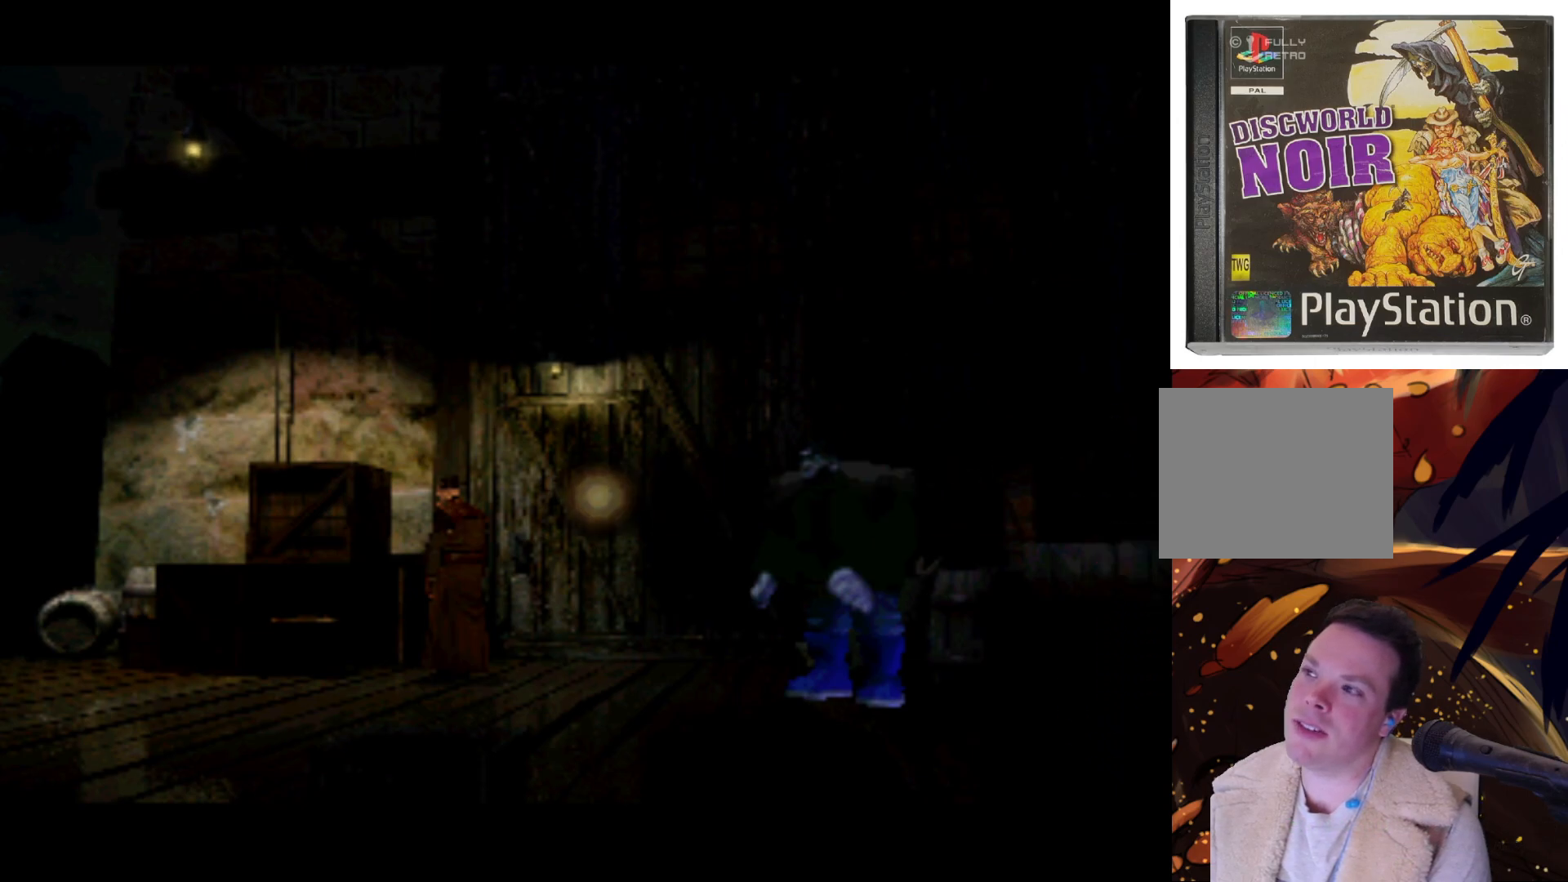
Gameplay with a controller (PlayStation layout); each line is a JSON object with the inputs held at the frame after it. "events" lists button and stick changes between this image and that frame as [ms after this image, input, new state], when the widget could be followed in between. Not read: L3 R3.
{"buttons": ["DPAD_UP", "DPAD_LEFT"], "left_stick": "center", "right_stick": "center", "events": [[250, "DPAD_UP", "down"]]}
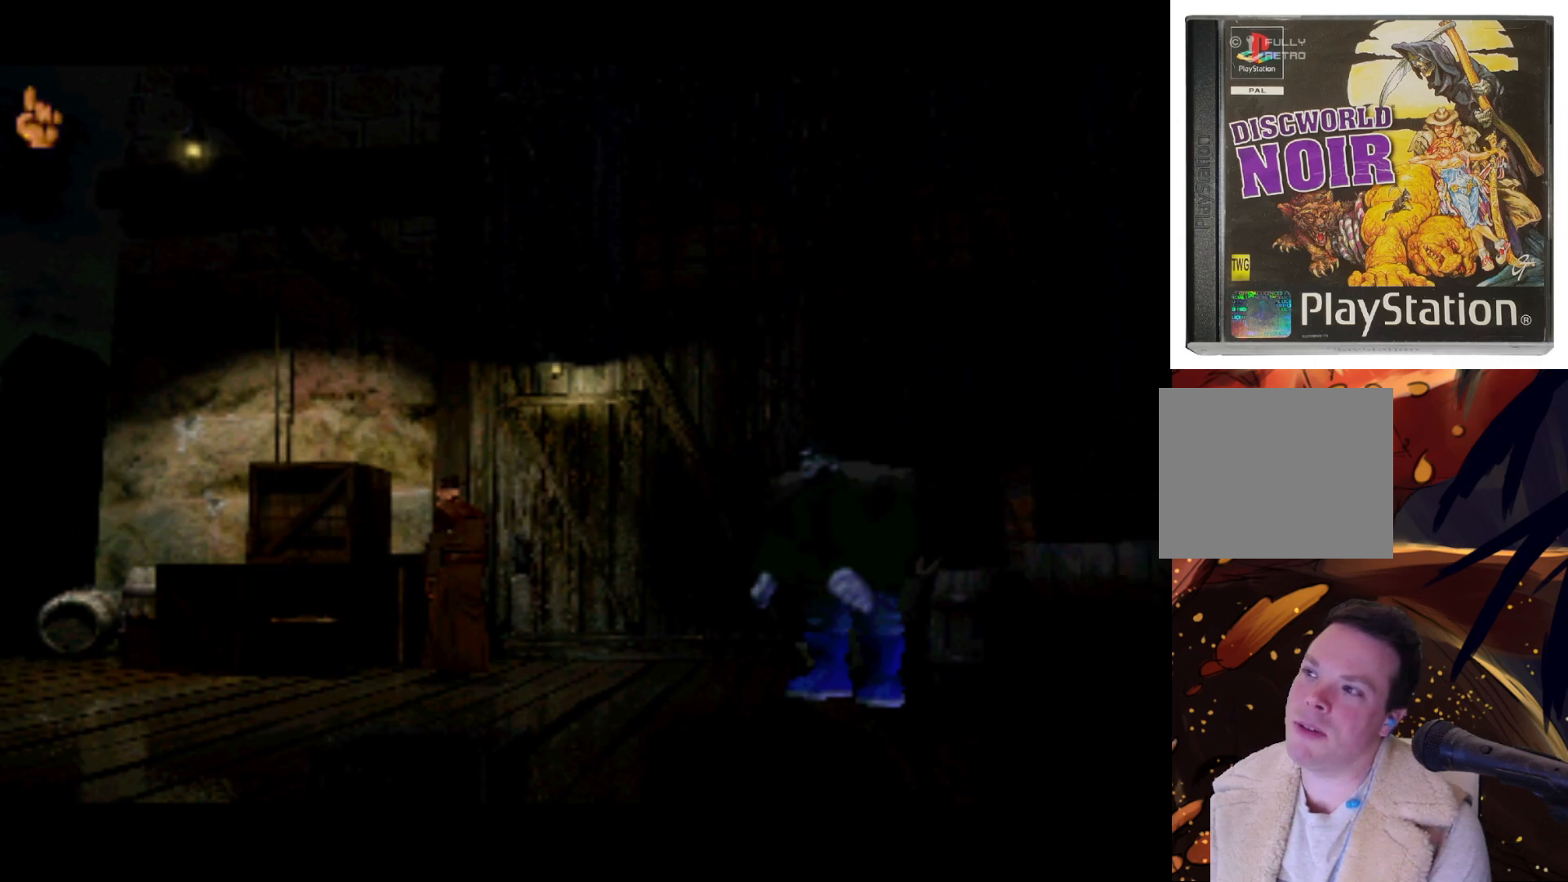
{"buttons": ["DPAD_DOWN"], "left_stick": "center", "right_stick": "center", "events": [[17, "DPAD_LEFT", "up"], [17, "DPAD_UP", "up"], [350, "DPAD_DOWN", "down"]]}
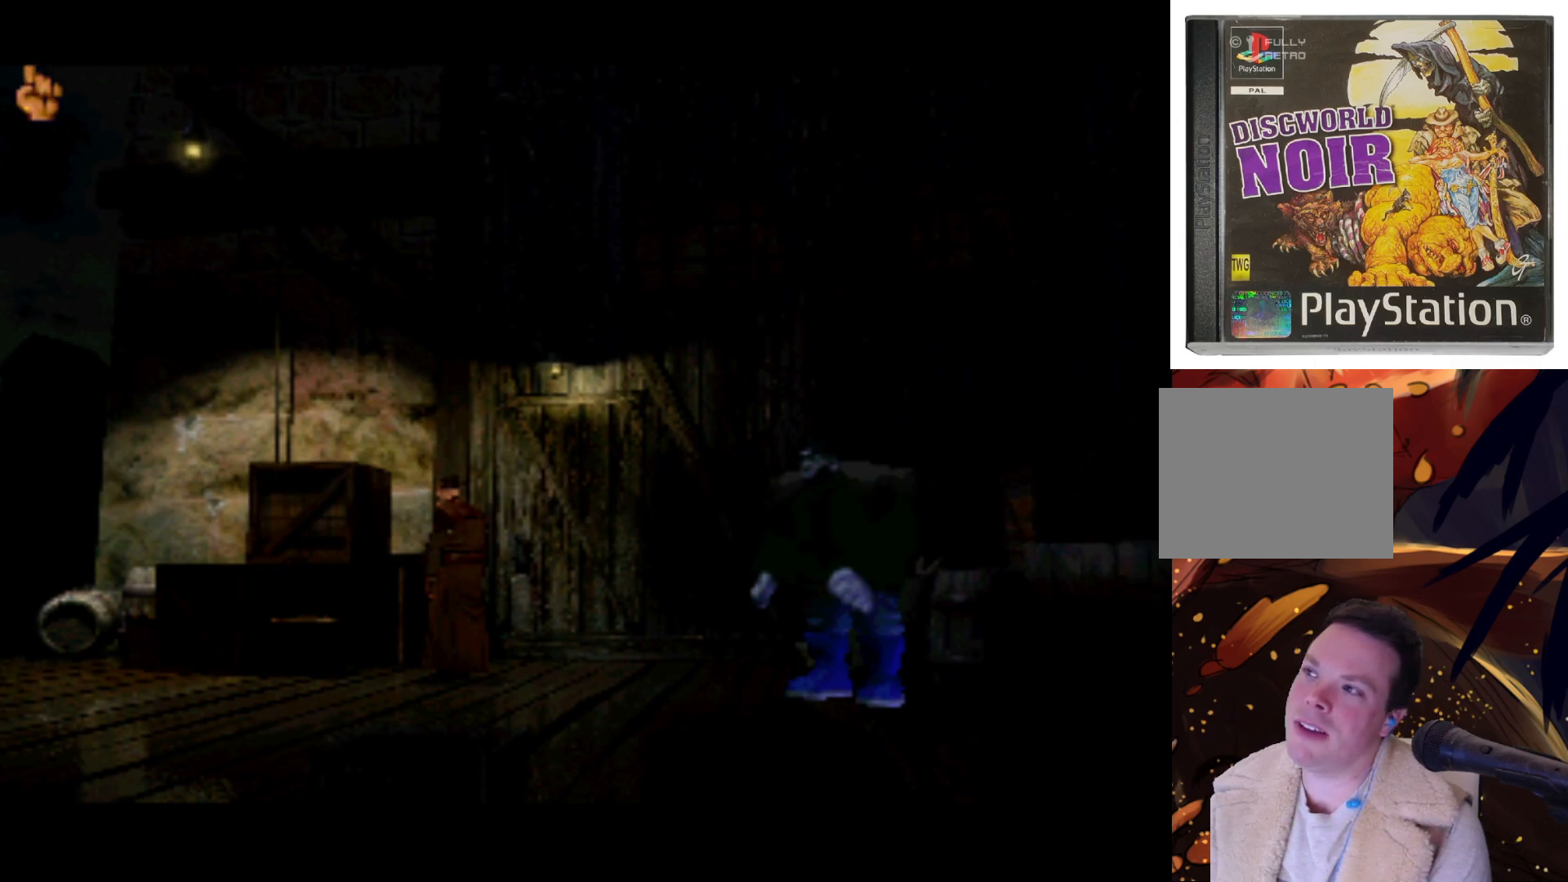
{"buttons": [], "left_stick": "center", "right_stick": "center", "events": [[250, "DPAD_DOWN", "up"]]}
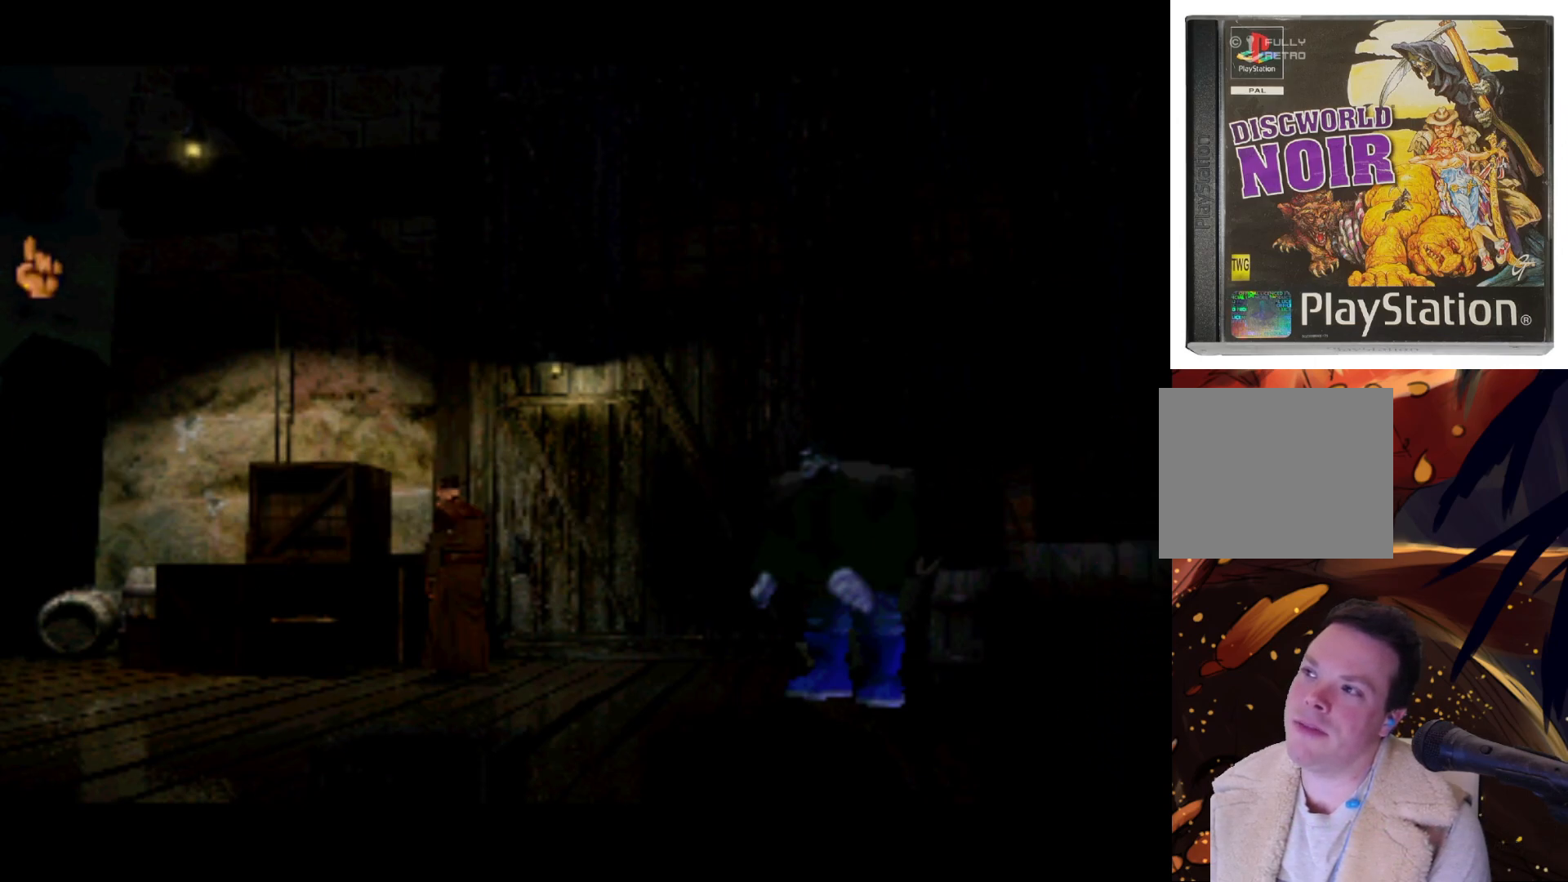
{"buttons": ["DPAD_DOWN"], "left_stick": "center", "right_stick": "center", "events": [[17, "DPAD_UP", "down"], [217, "DPAD_UP", "up"], [317, "DPAD_DOWN", "down"]]}
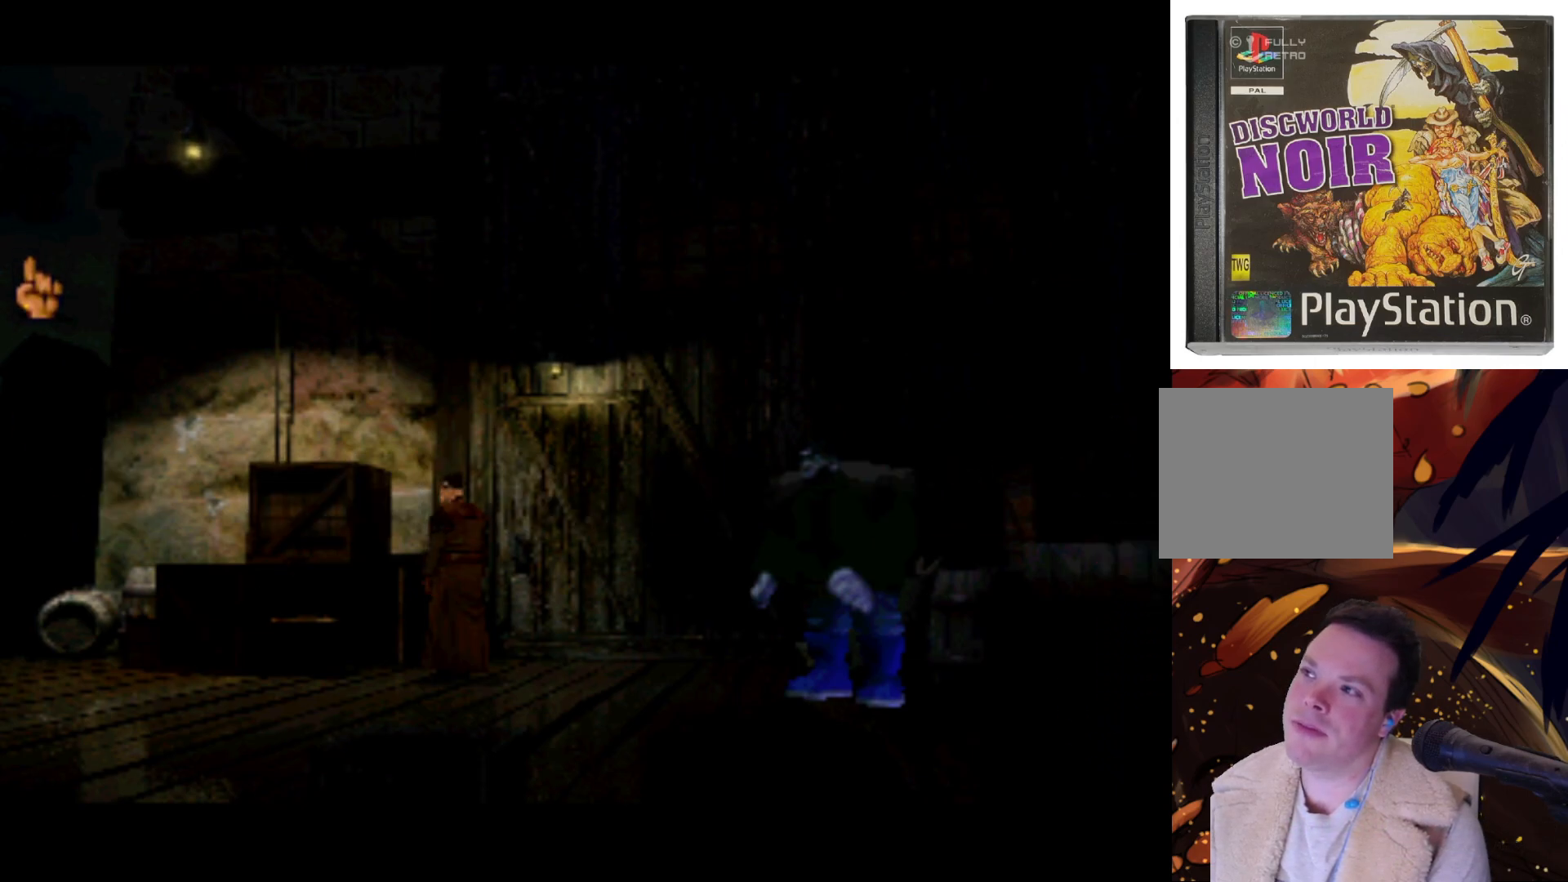
{"buttons": ["SQUARE"], "left_stick": "center", "right_stick": "center", "events": [[33, "DPAD_DOWN", "up"], [283, "DPAD_UP", "down"], [433, "DPAD_UP", "up"], [450, "SQUARE", "down"]]}
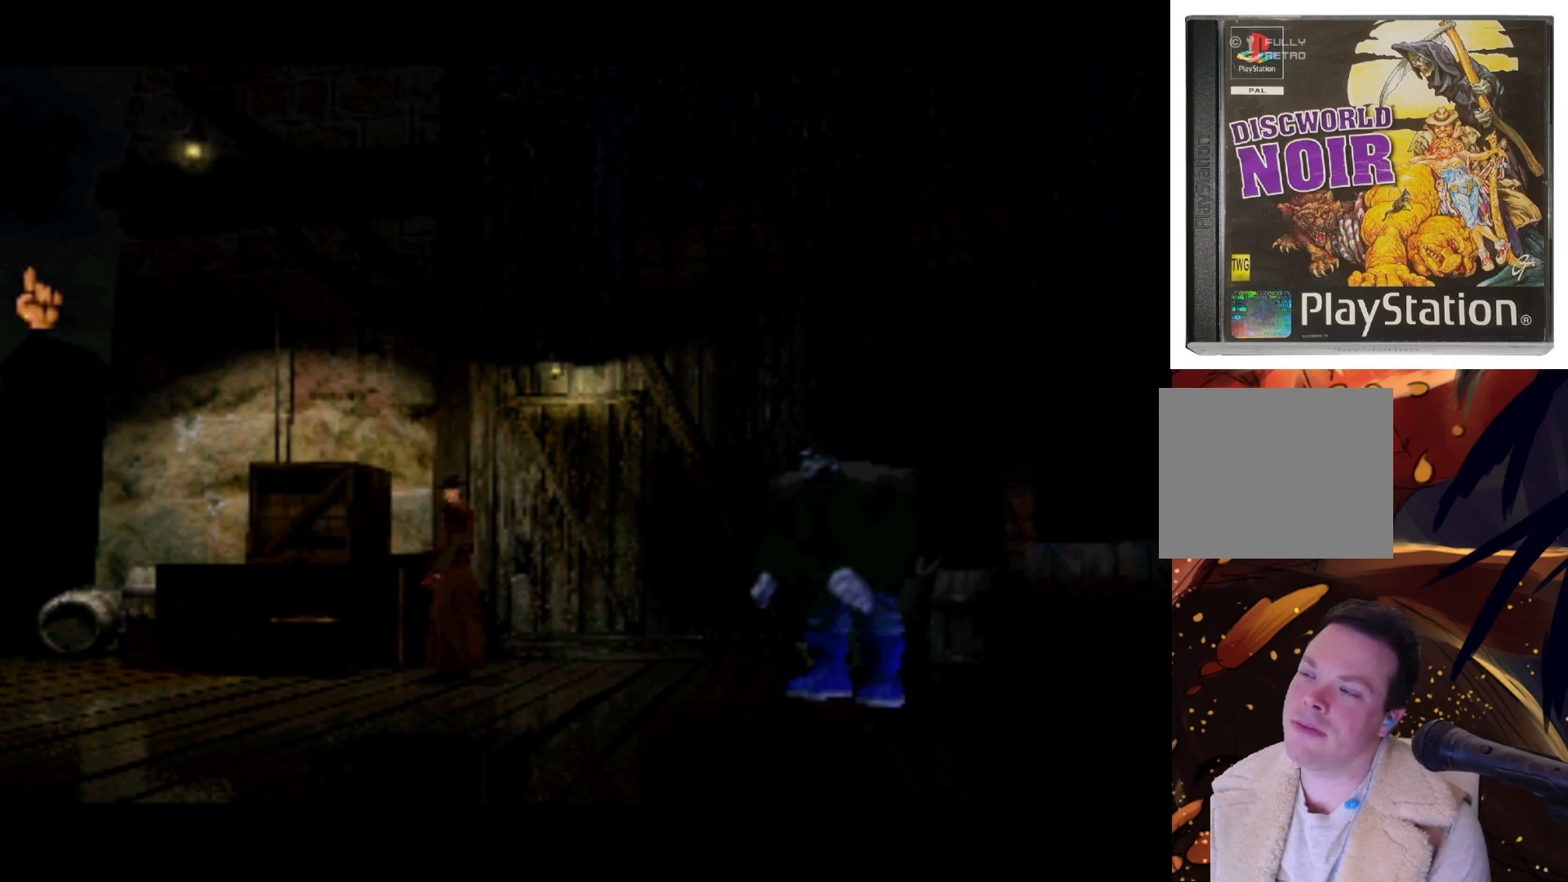
{"buttons": [], "left_stick": "center", "right_stick": "center", "events": [[83, "SQUARE", "up"]]}
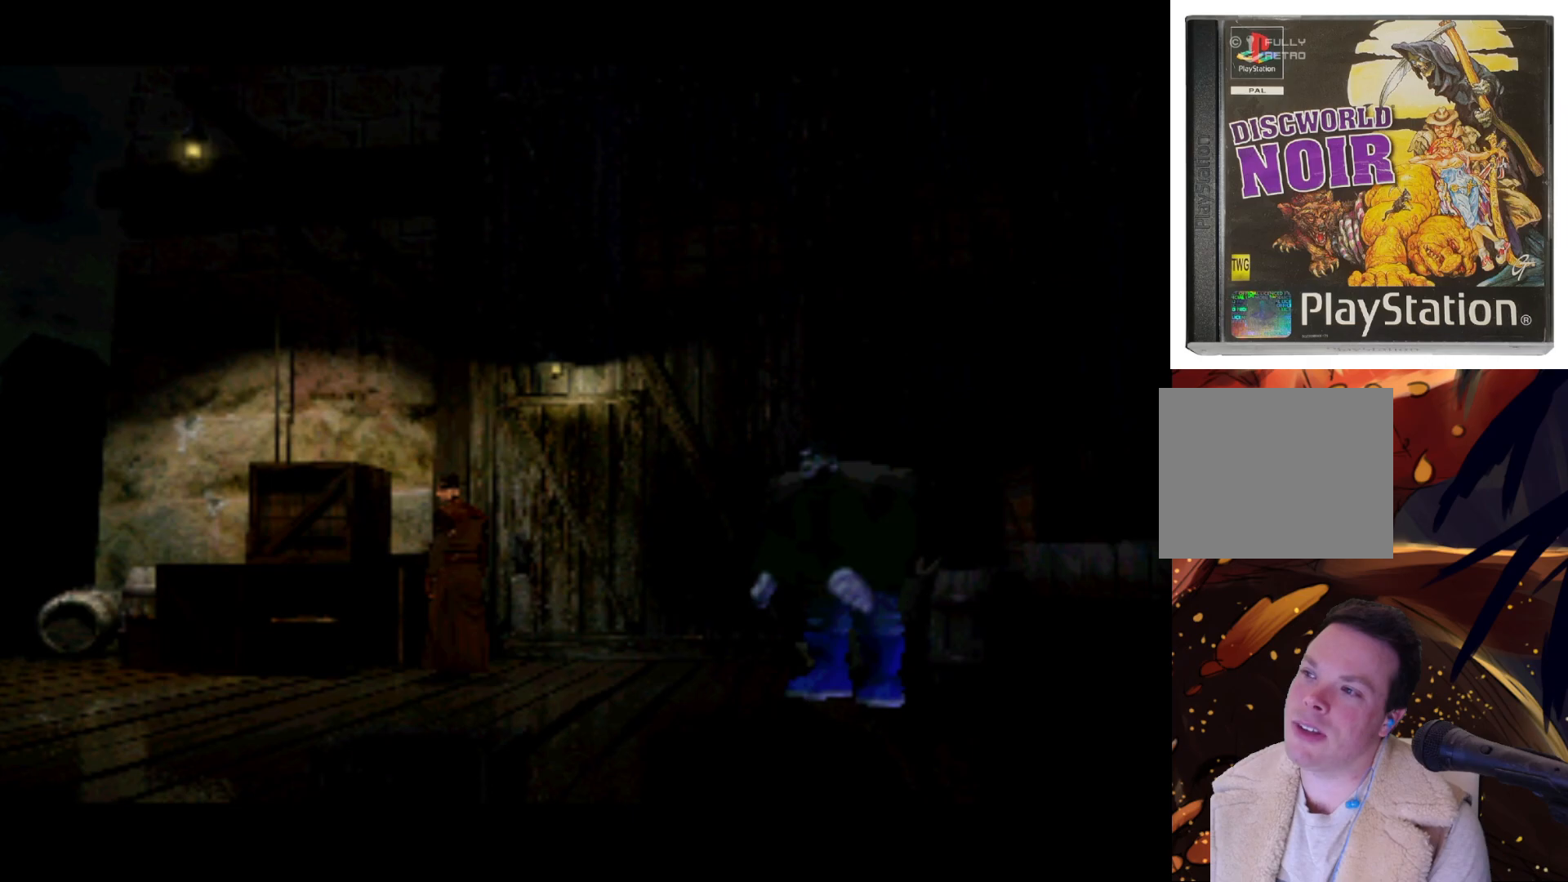
{"buttons": [], "left_stick": "center", "right_stick": "center", "events": []}
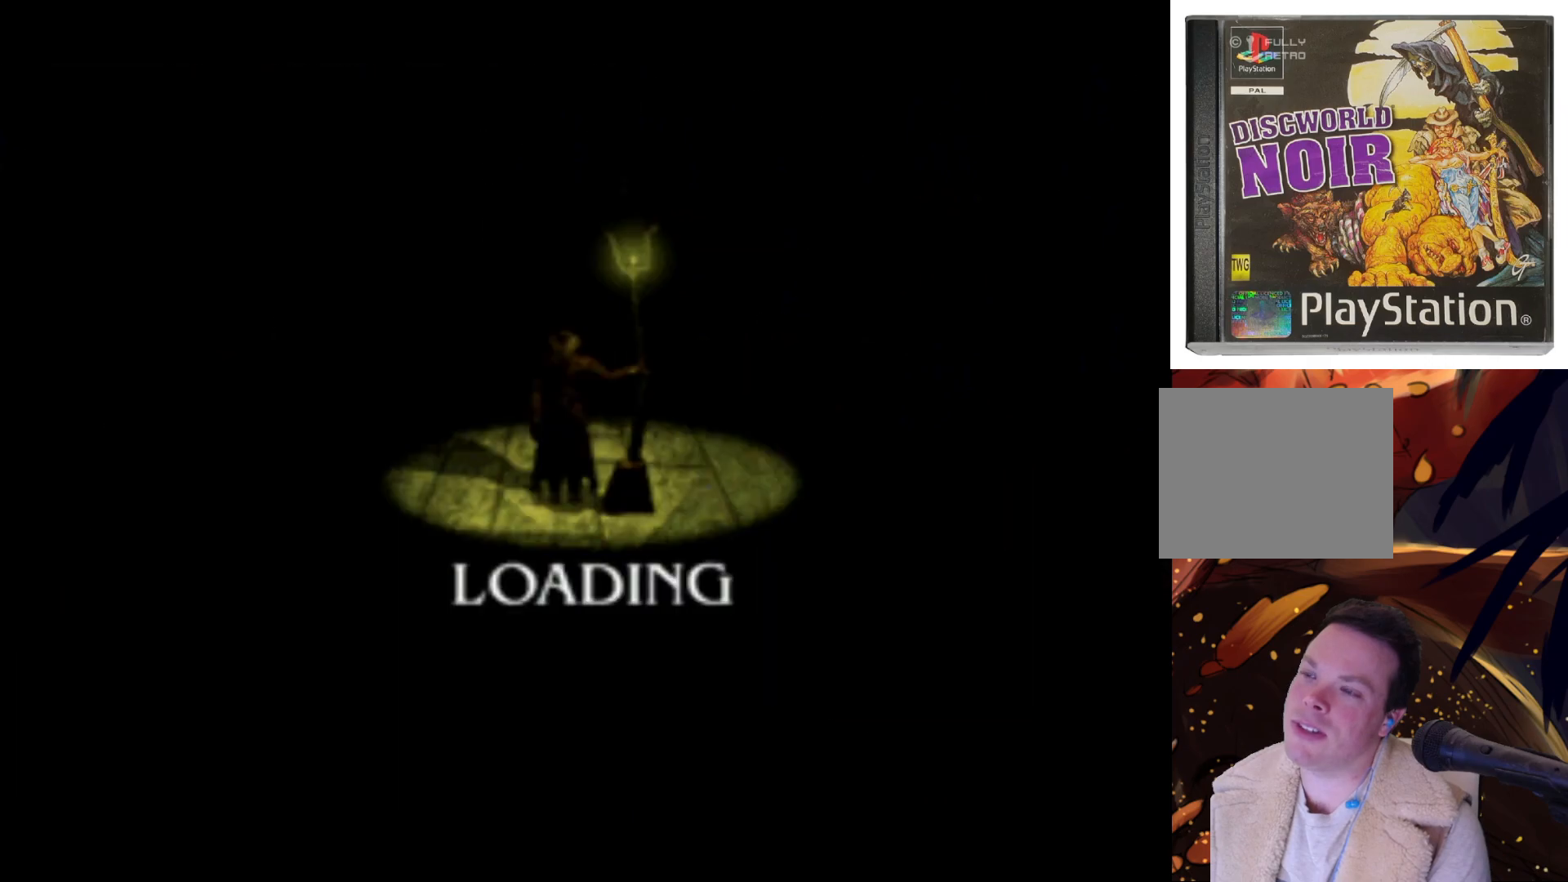
{"buttons": [], "left_stick": "center", "right_stick": "center", "events": []}
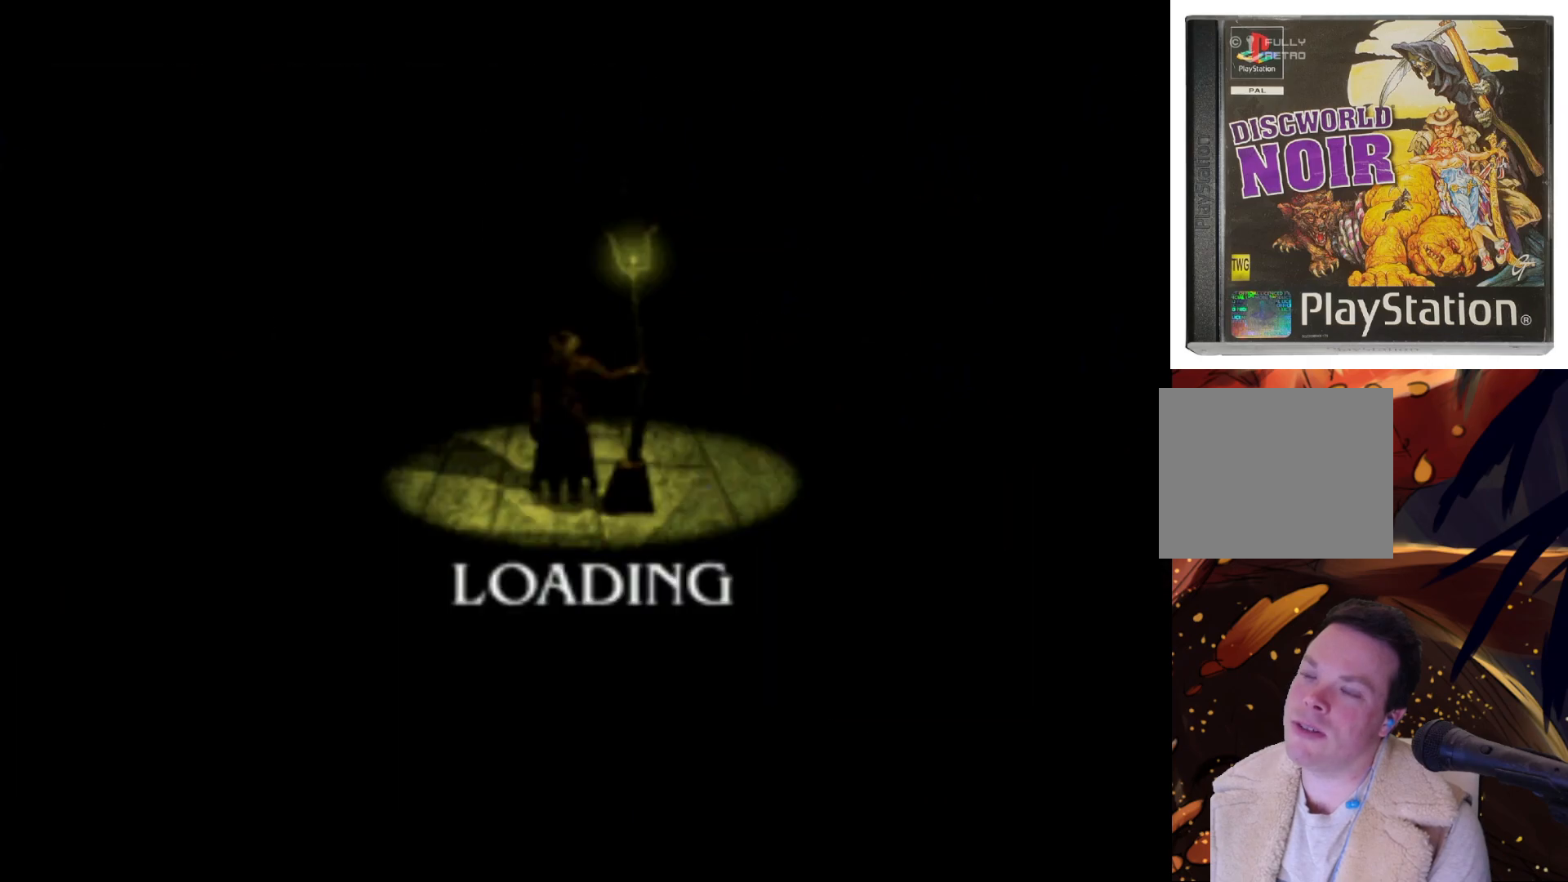
{"buttons": [], "left_stick": "center", "right_stick": "center", "events": []}
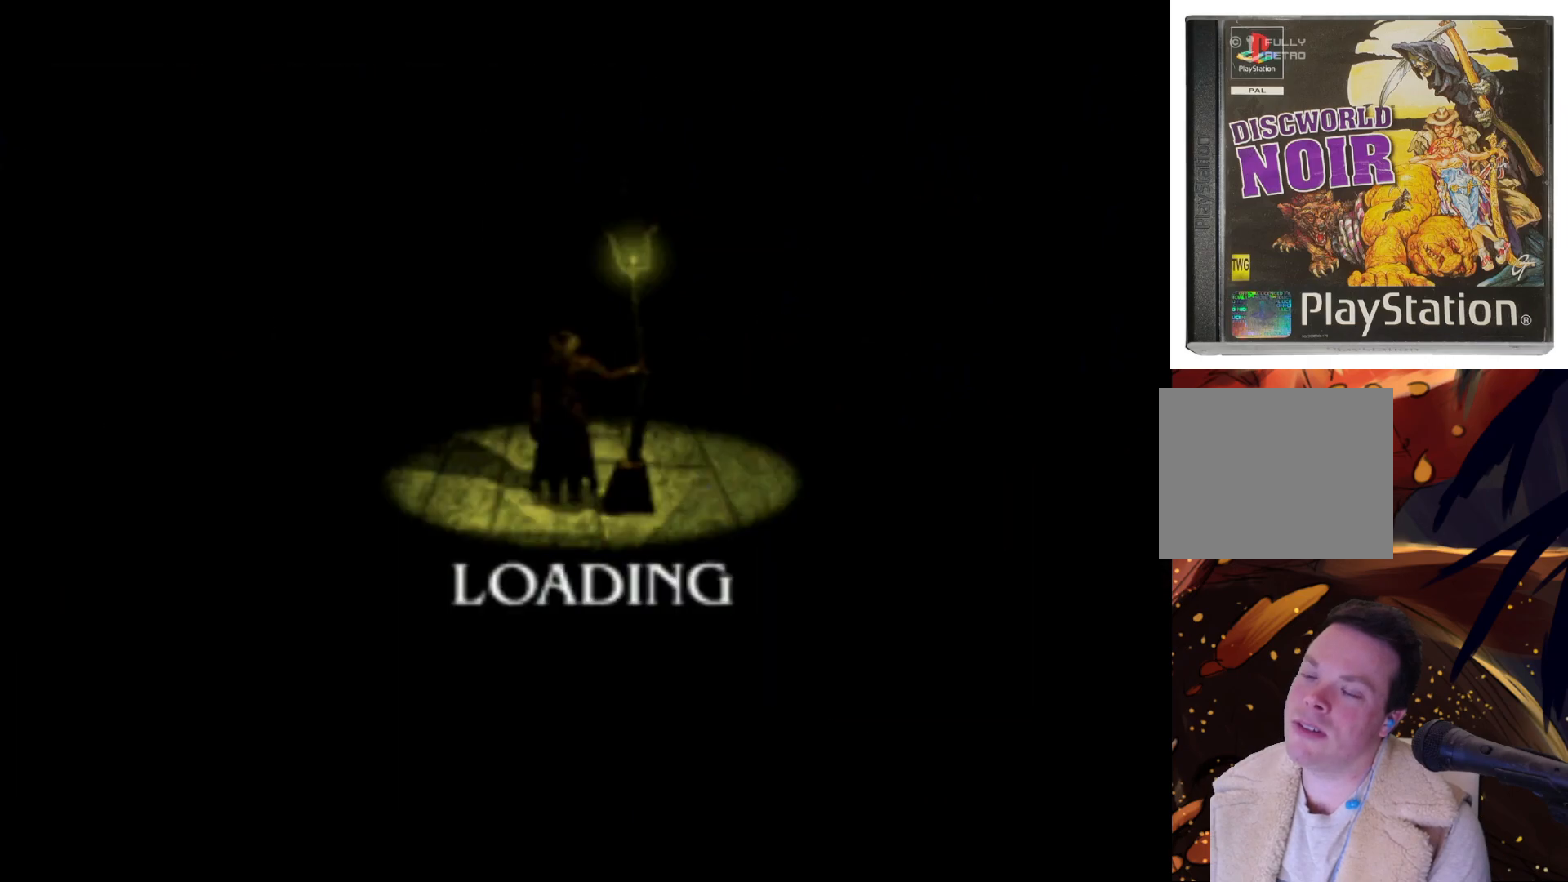
{"buttons": [], "left_stick": "center", "right_stick": "center", "events": []}
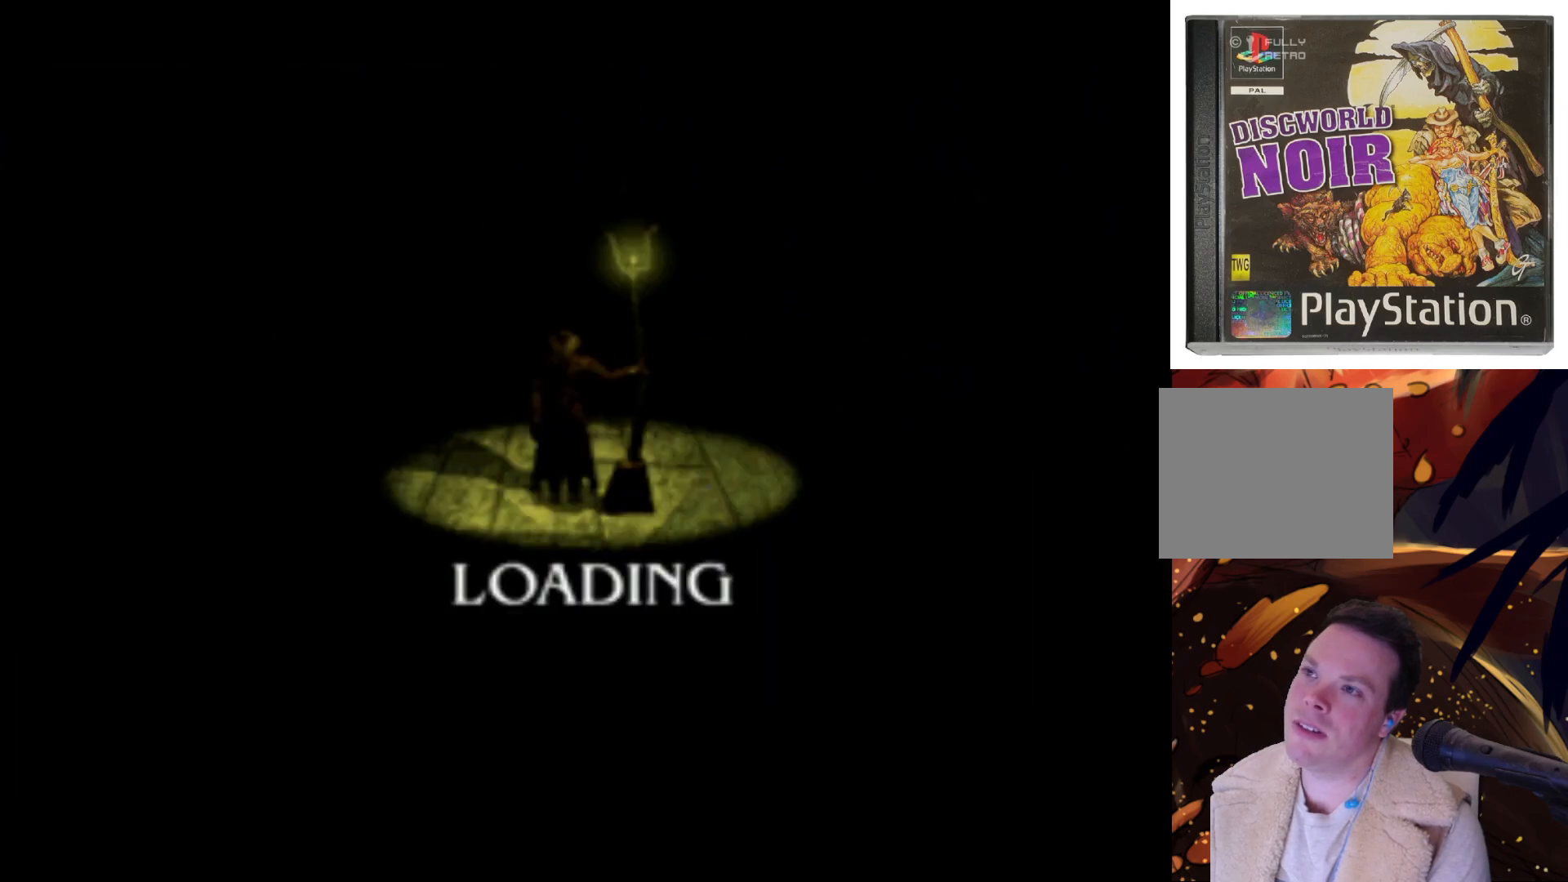
{"buttons": [], "left_stick": "center", "right_stick": "center", "events": []}
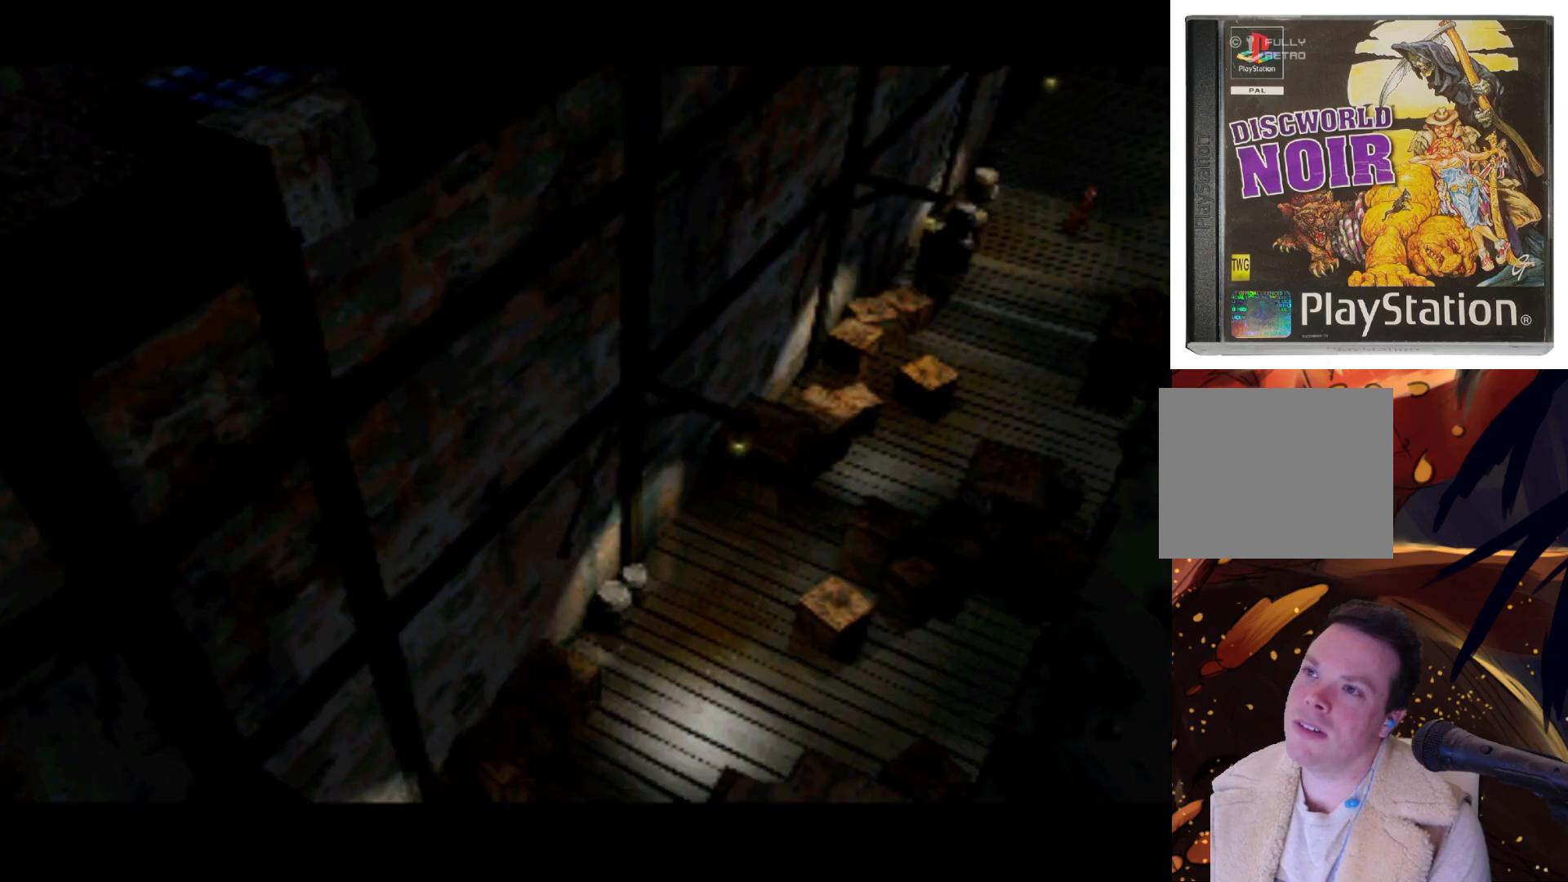
{"buttons": [], "left_stick": "center", "right_stick": "center", "events": []}
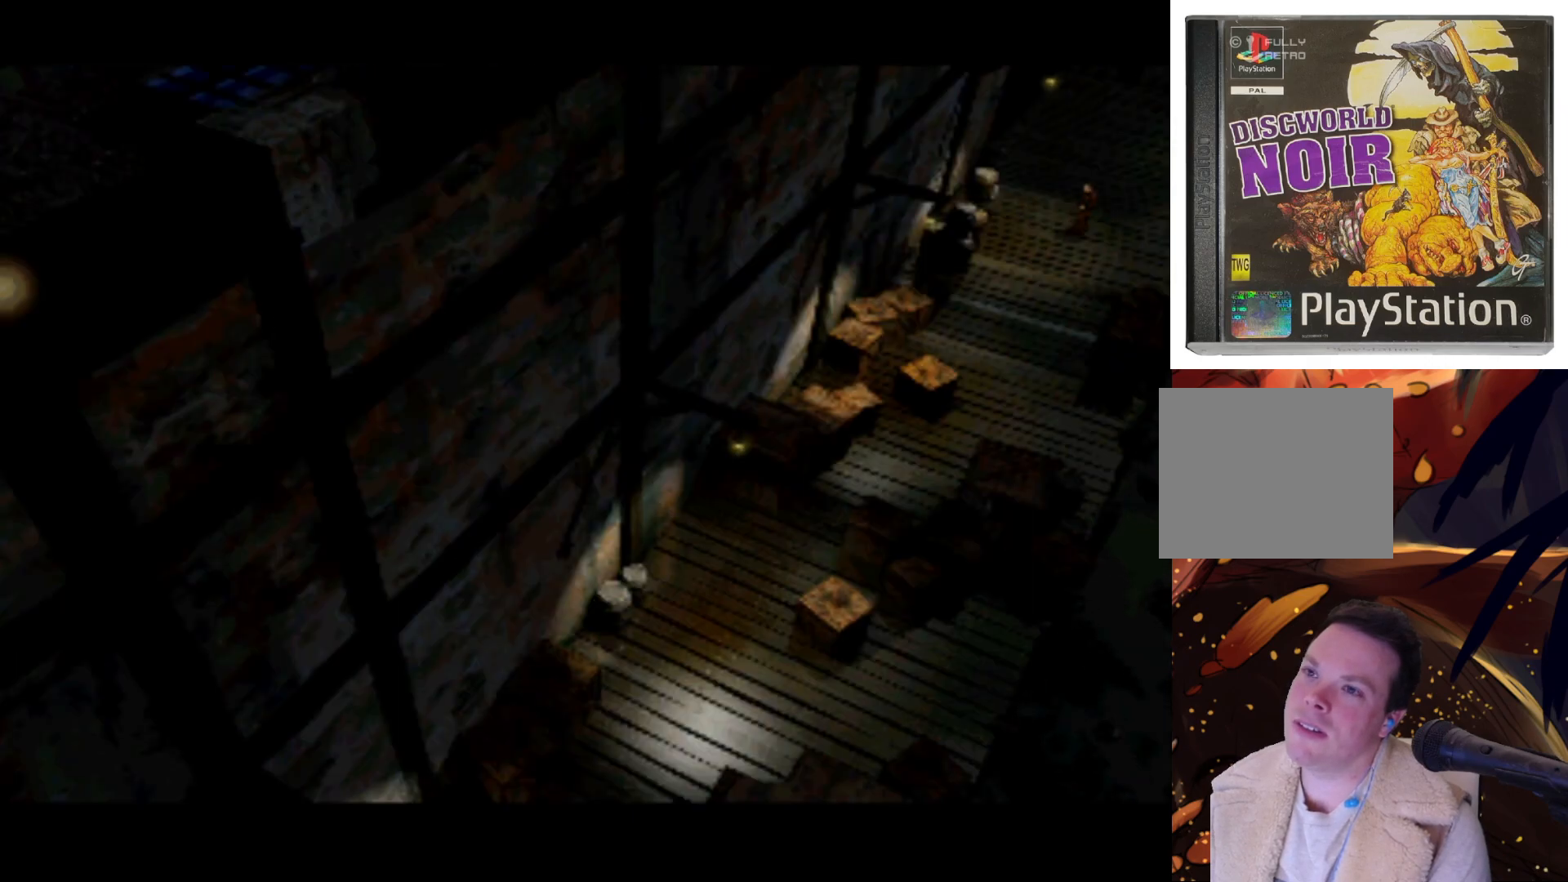
{"buttons": [], "left_stick": "center", "right_stick": "center", "events": []}
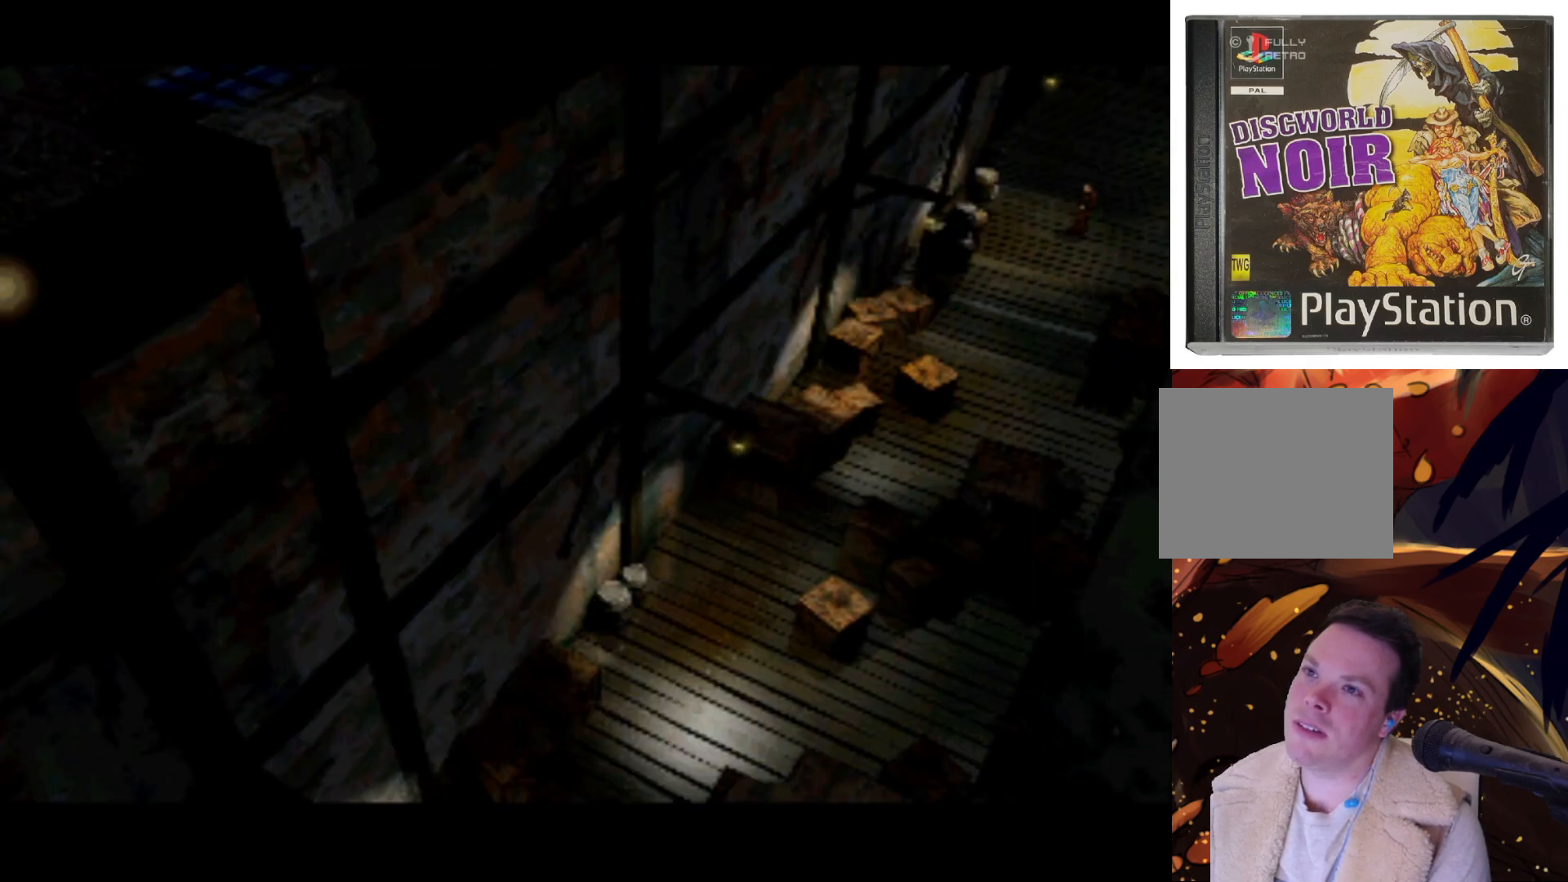
{"buttons": ["DPAD_UP", "DPAD_RIGHT"], "left_stick": "center", "right_stick": "center", "events": [[83, "DPAD_DOWN", "down"], [83, "DPAD_RIGHT", "down"], [117, "DPAD_DOWN", "up"], [283, "DPAD_UP", "down"]]}
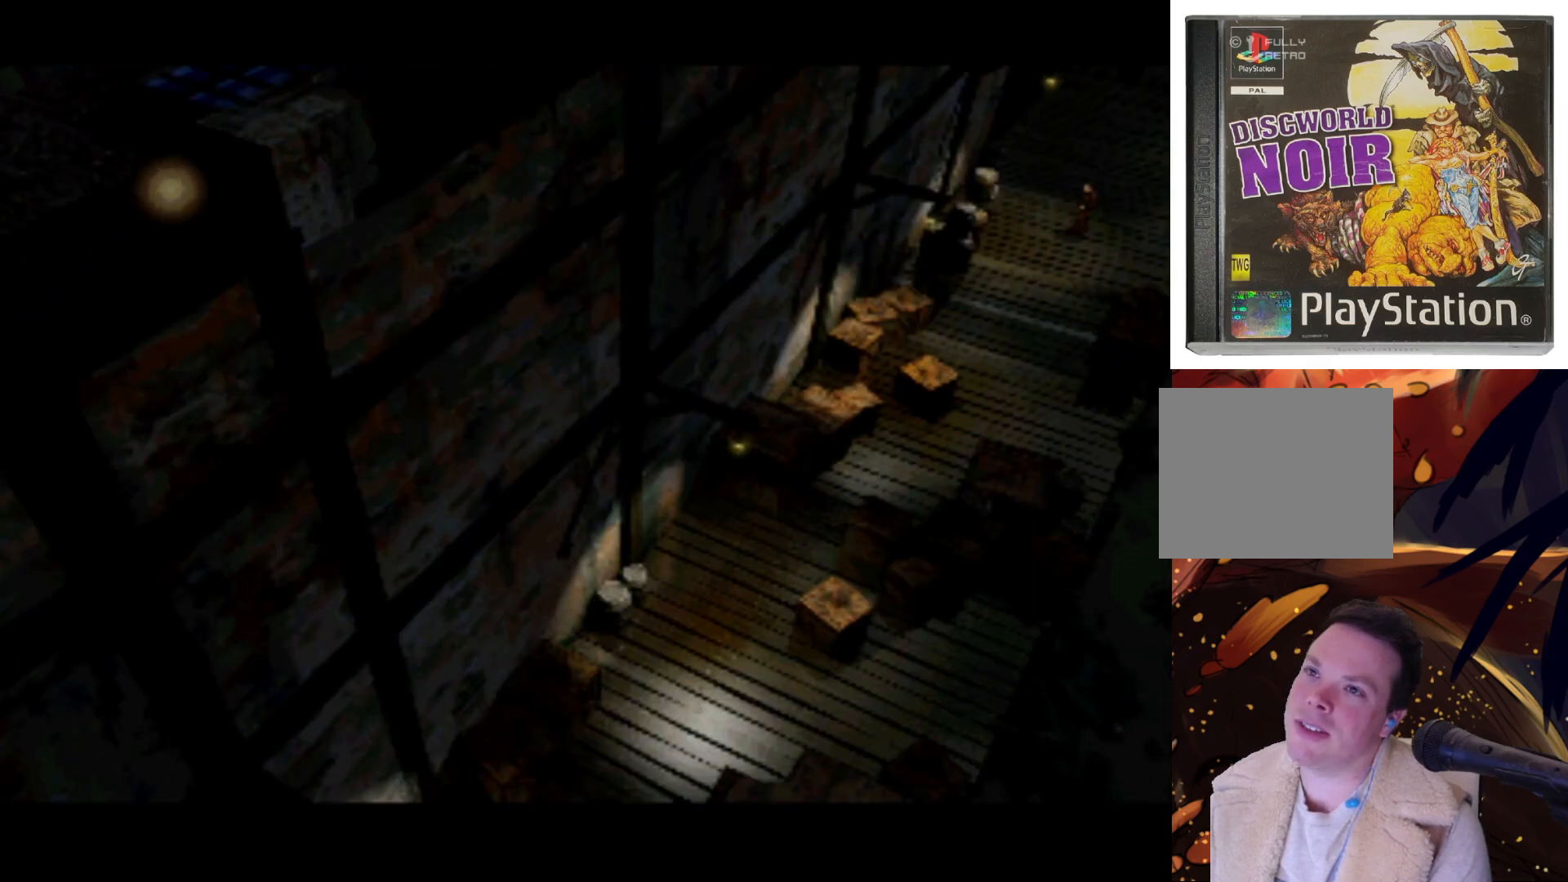
{"buttons": ["DPAD_RIGHT"], "left_stick": "center", "right_stick": "center", "events": [[50, "DPAD_UP", "up"]]}
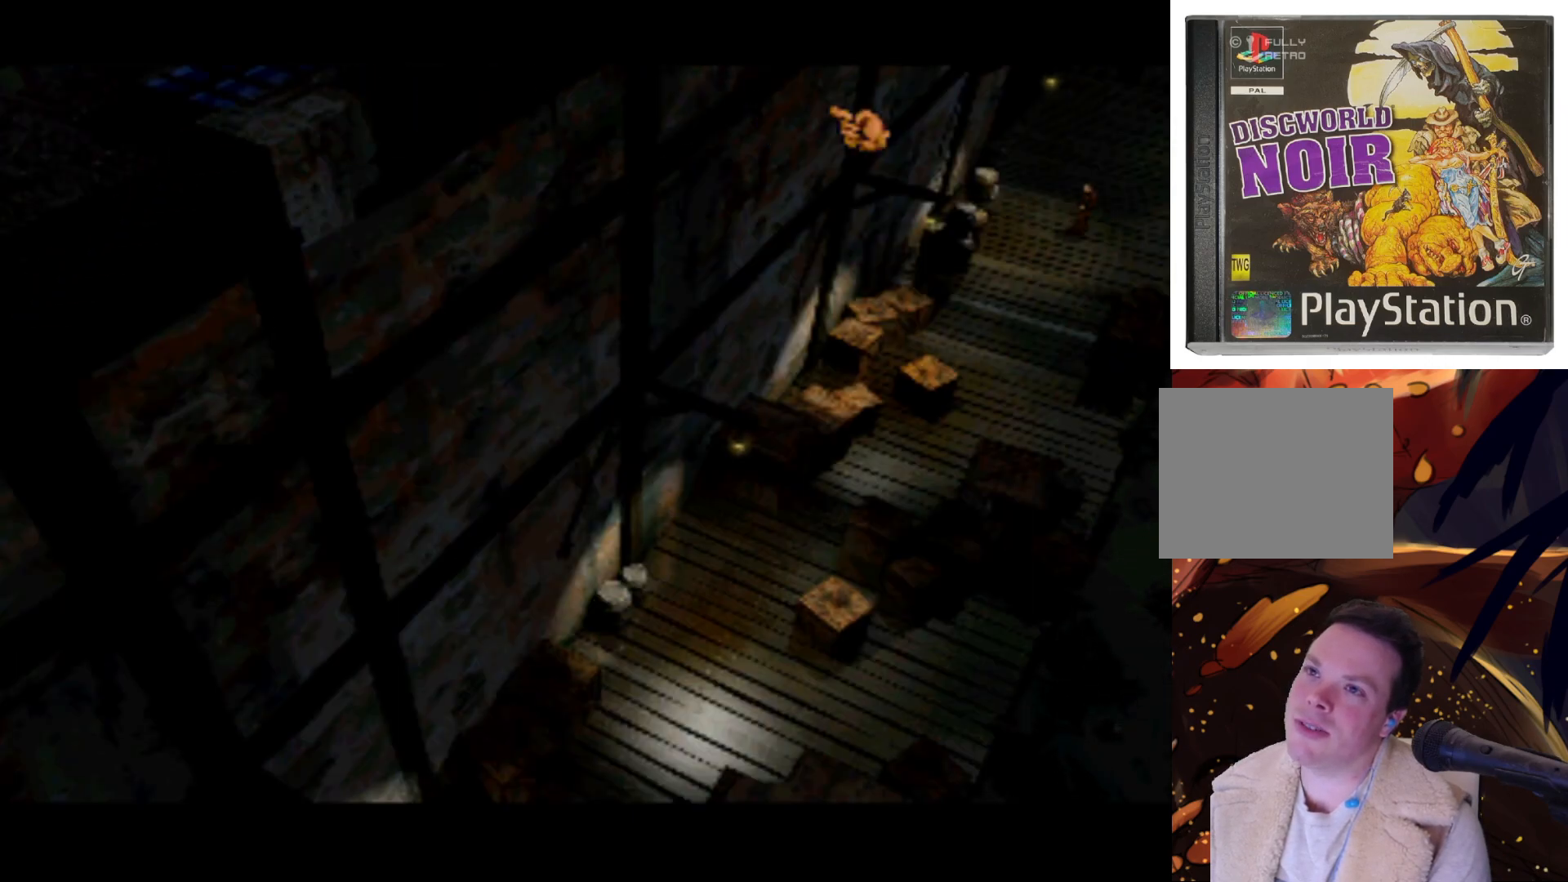
{"buttons": ["DPAD_LEFT"], "left_stick": "center", "right_stick": "center", "events": [[183, "DPAD_RIGHT", "up"], [483, "DPAD_LEFT", "down"]]}
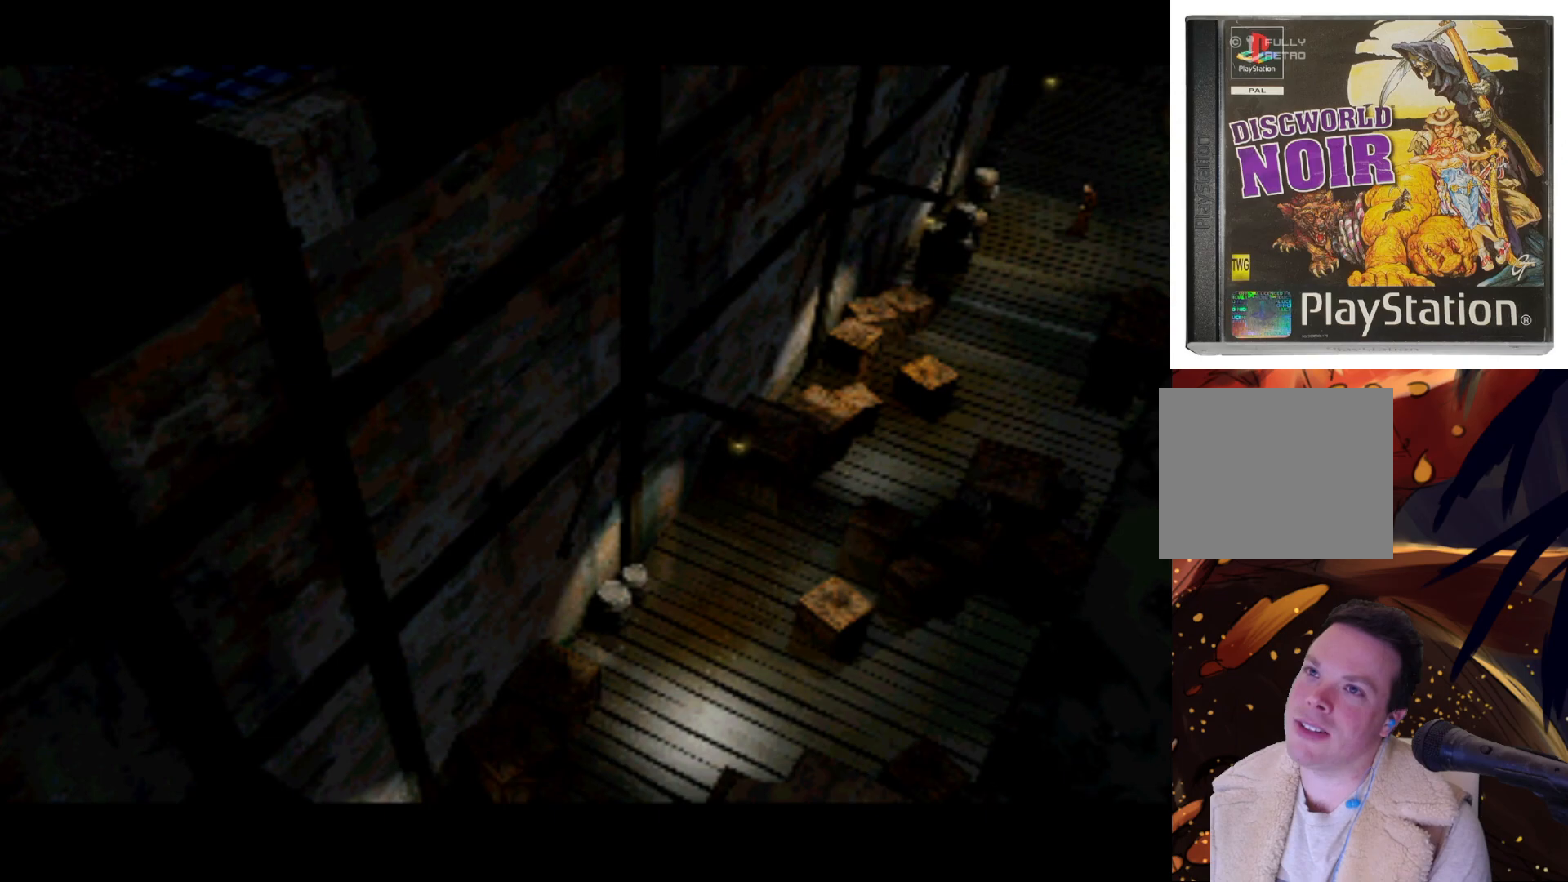
{"buttons": ["DPAD_DOWN"], "left_stick": "center", "right_stick": "center", "events": [[117, "DPAD_DOWN", "down"], [233, "DPAD_LEFT", "up"]]}
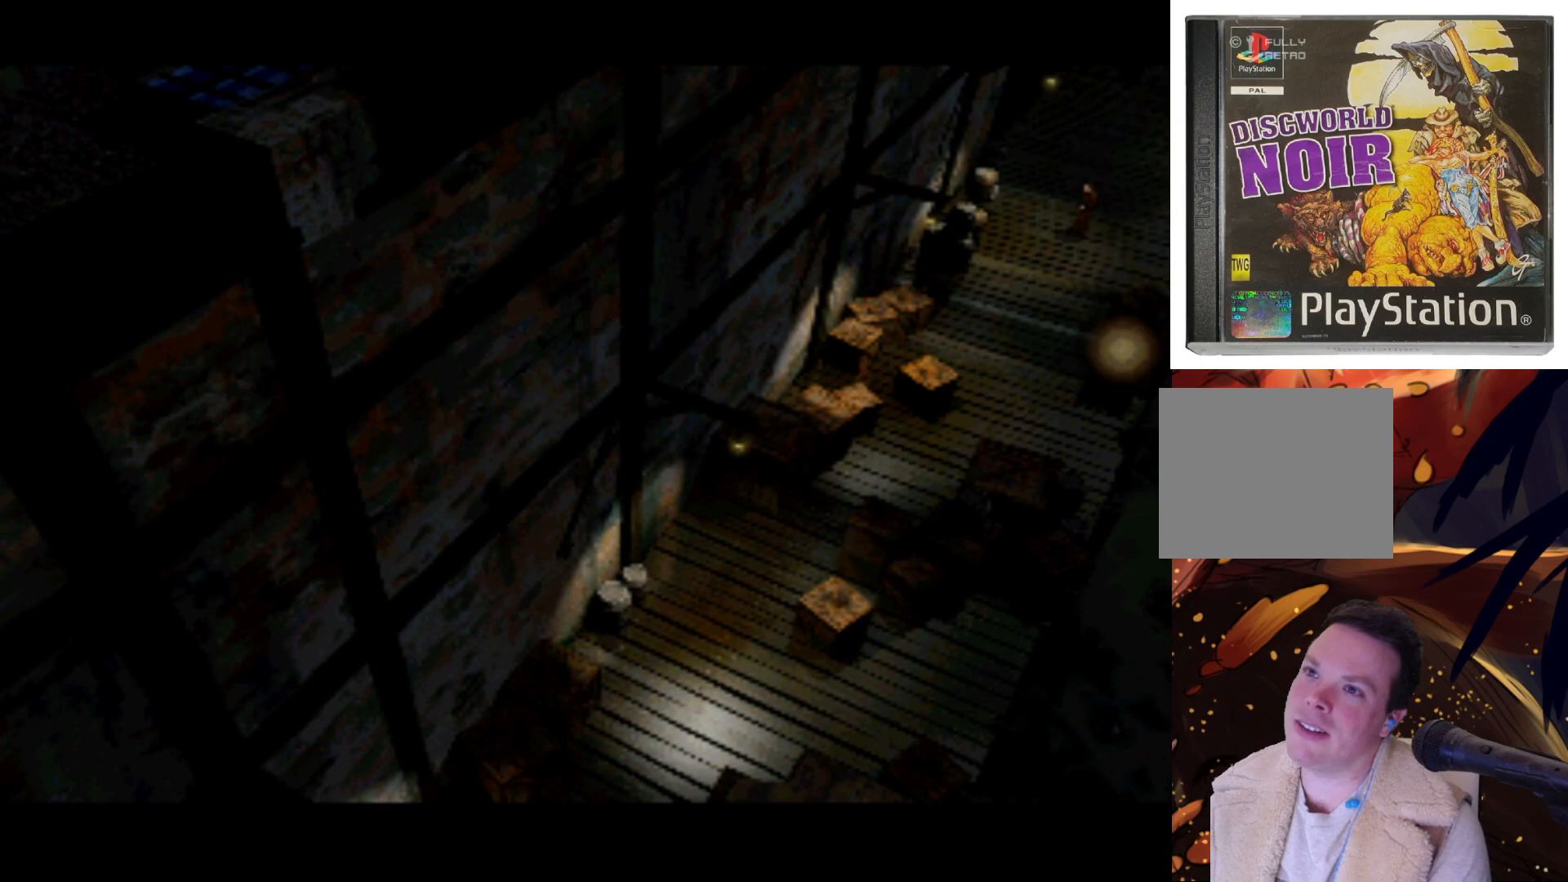
{"buttons": [], "left_stick": "center", "right_stick": "center", "events": [[50, "DPAD_LEFT", "down"], [117, "DPAD_DOWN", "up"], [317, "DPAD_DOWN", "down"], [317, "DPAD_LEFT", "up"], [383, "DPAD_DOWN", "up"]]}
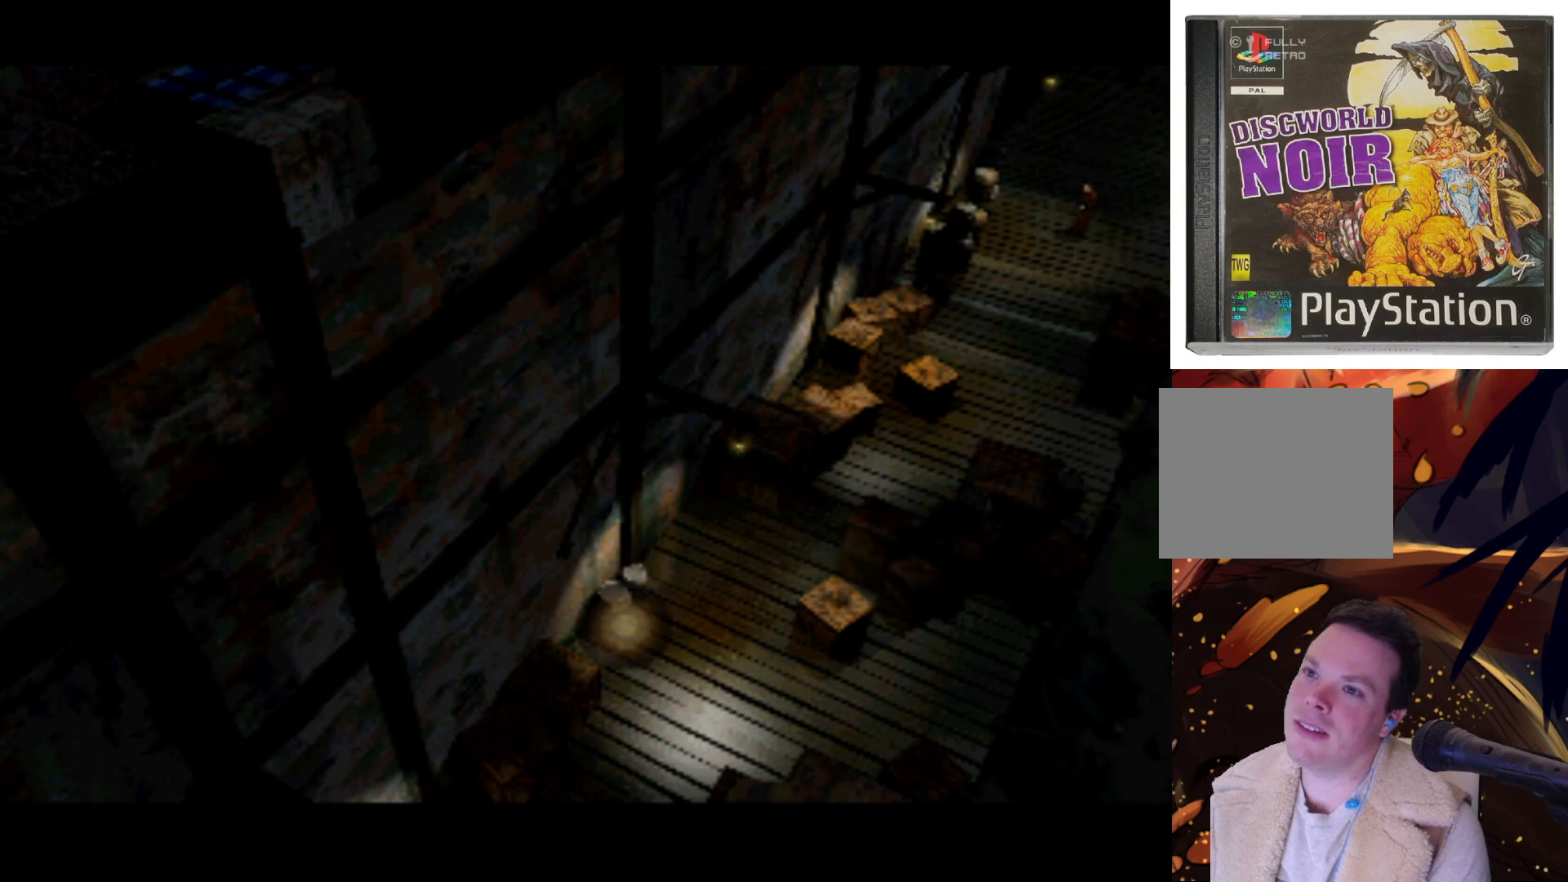
{"buttons": ["DPAD_LEFT"], "left_stick": "center", "right_stick": "center", "events": [[83, "DPAD_DOWN", "down"], [217, "DPAD_RIGHT", "down"], [283, "DPAD_RIGHT", "up"], [417, "DPAD_LEFT", "down"], [450, "DPAD_DOWN", "up"]]}
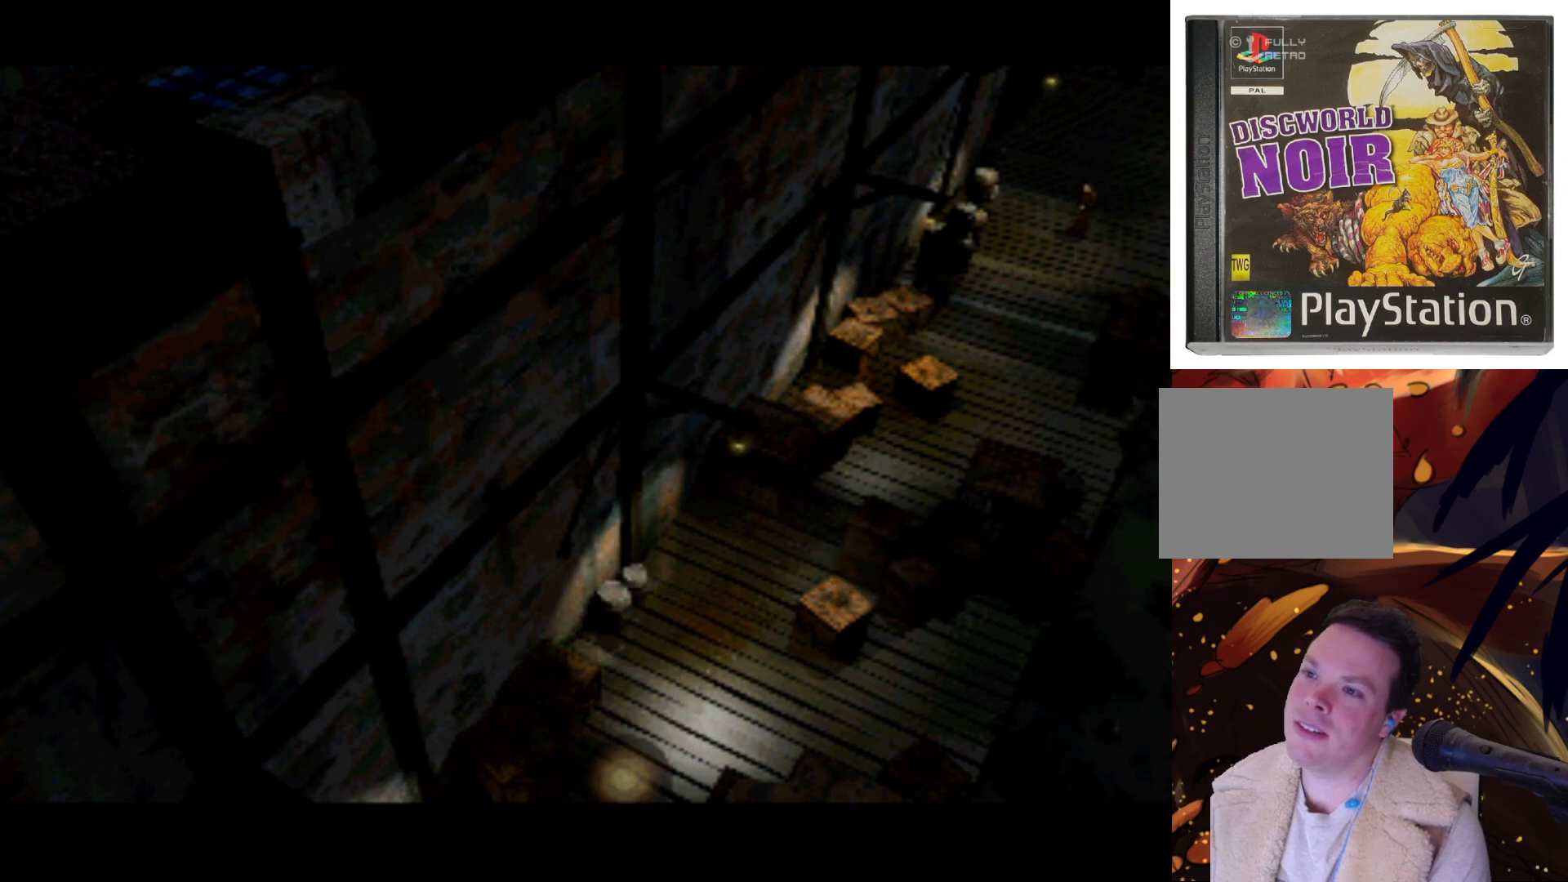
{"buttons": ["DPAD_UP", "DPAD_LEFT"], "left_stick": "center", "right_stick": "center", "events": [[83, "DPAD_LEFT", "up"], [317, "DPAD_LEFT", "down"], [450, "DPAD_UP", "down"]]}
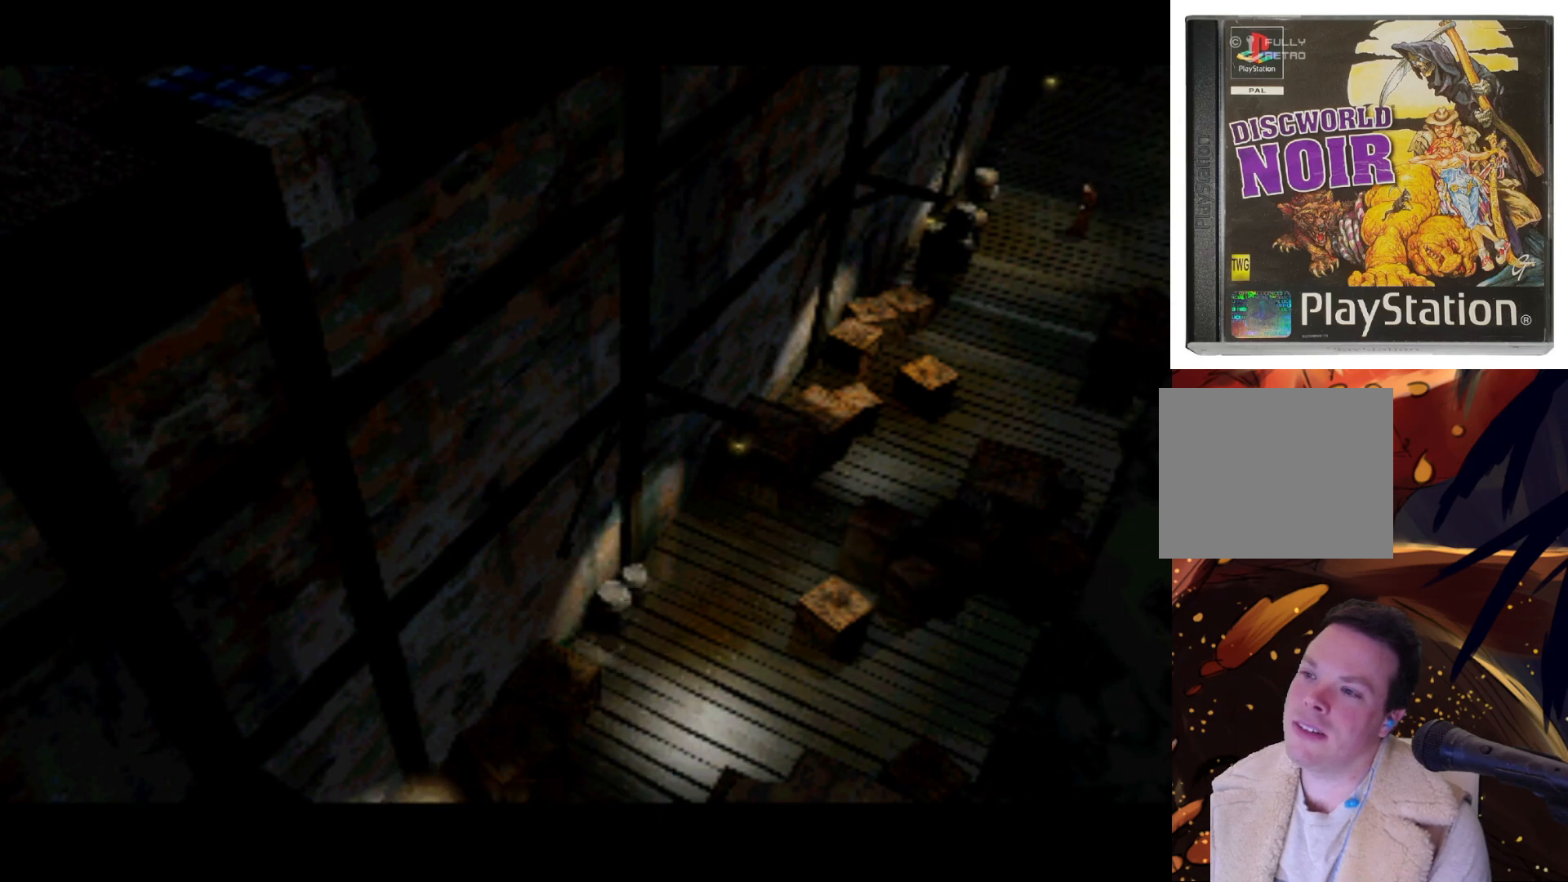
{"buttons": ["DPAD_UP", "DPAD_LEFT"], "left_stick": "center", "right_stick": "center", "events": [[117, "DPAD_LEFT", "up"], [183, "DPAD_RIGHT", "down"], [317, "DPAD_RIGHT", "up"], [383, "DPAD_LEFT", "down"]]}
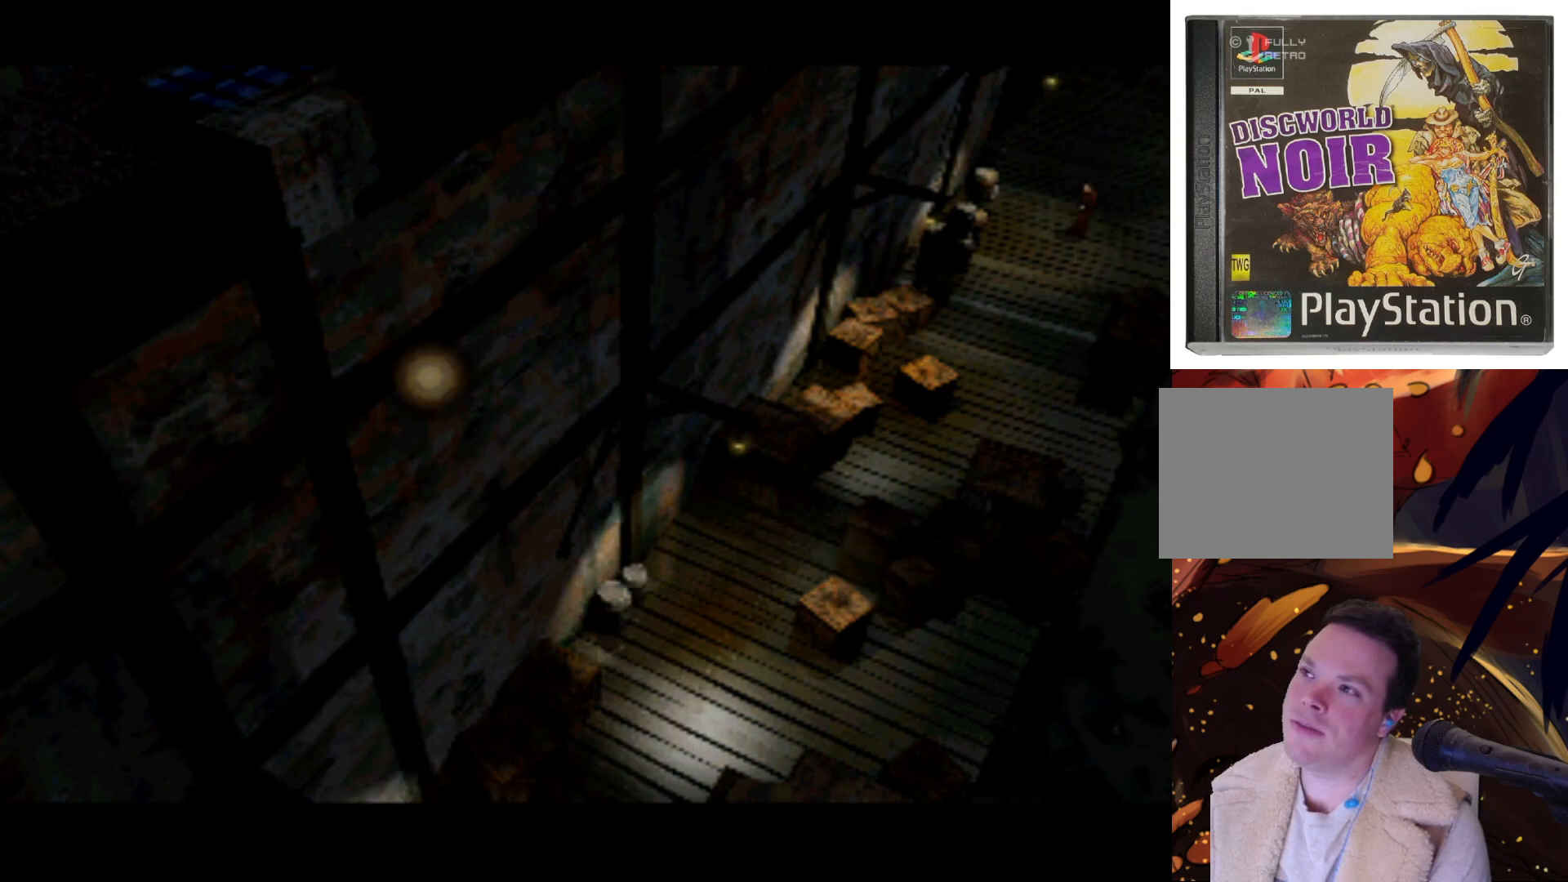
{"buttons": ["DPAD_DOWN", "DPAD_RIGHT"], "left_stick": "center", "right_stick": "center", "events": [[83, "DPAD_LEFT", "up"], [250, "DPAD_UP", "up"], [450, "DPAD_RIGHT", "down"], [483, "DPAD_DOWN", "down"]]}
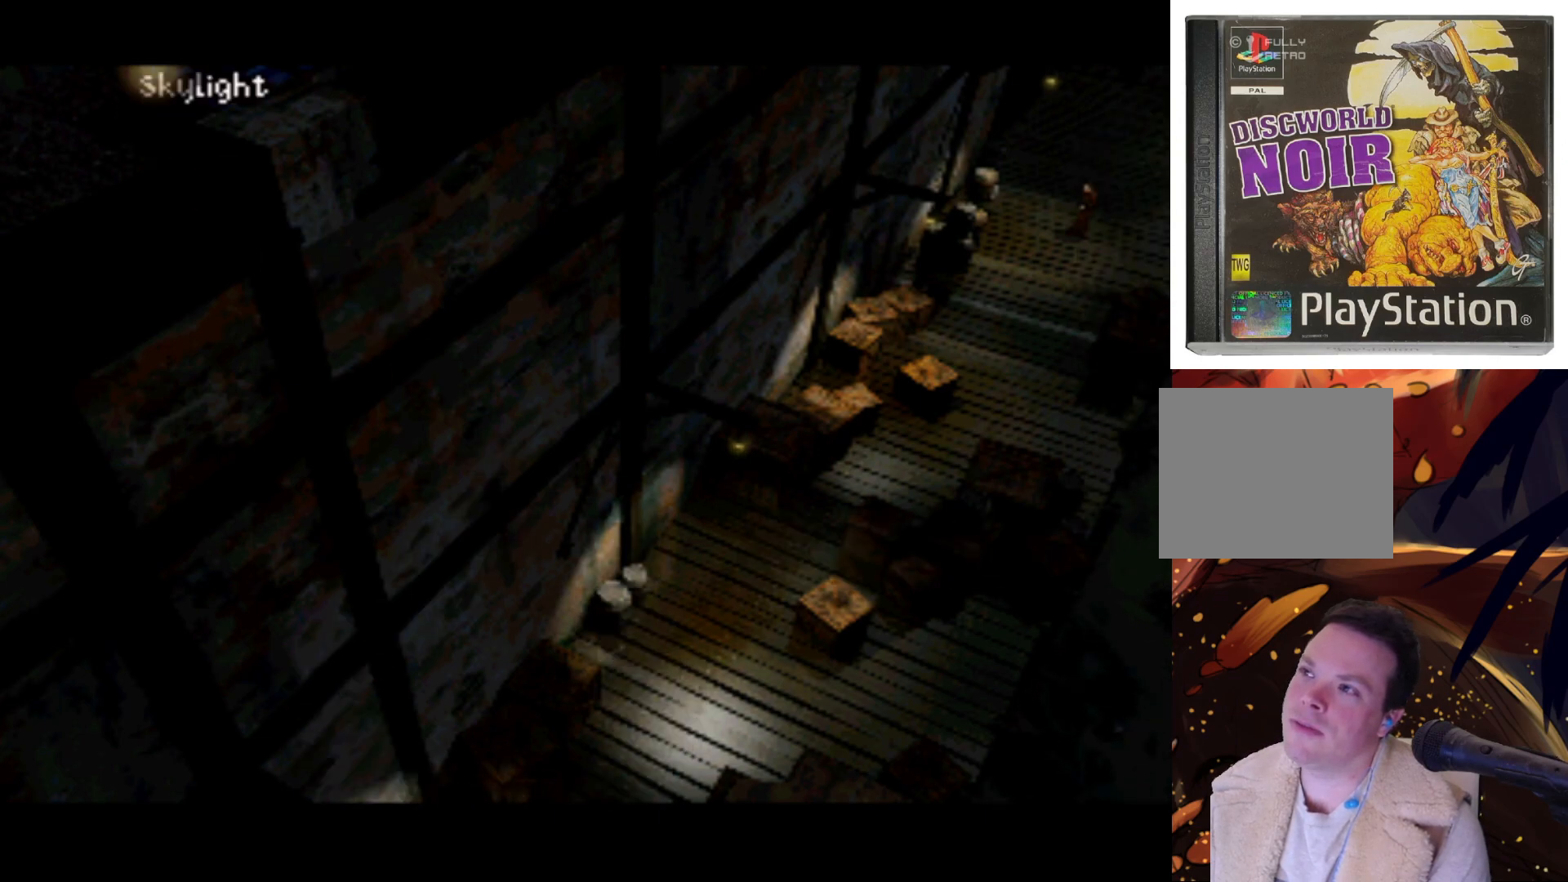
{"buttons": [], "left_stick": "center", "right_stick": "center", "events": [[183, "DPAD_DOWN", "up"], [217, "DPAD_RIGHT", "up"]]}
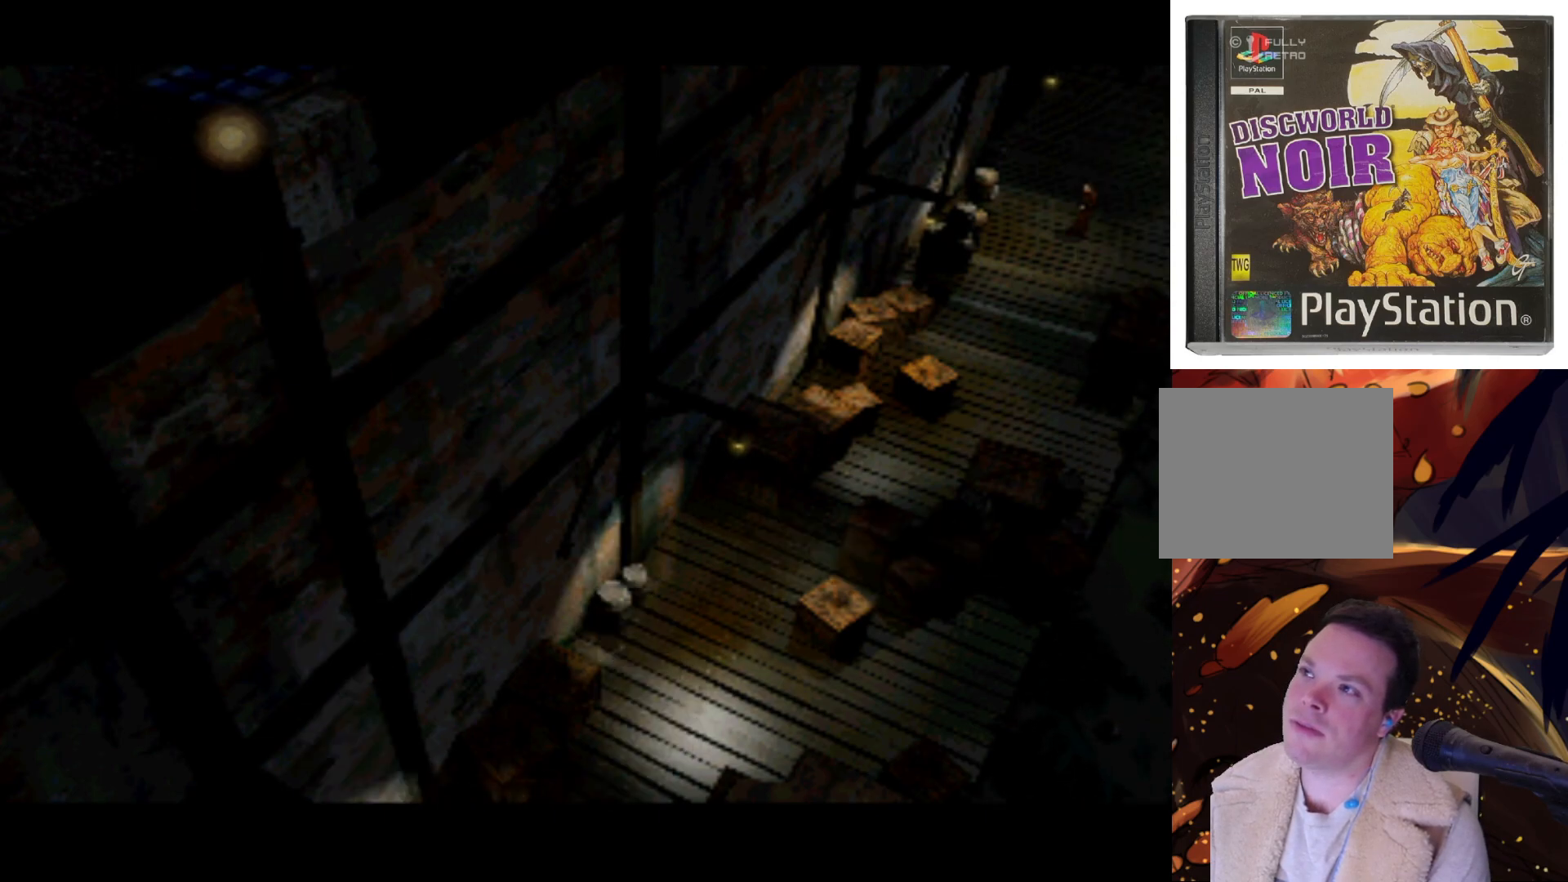
{"buttons": ["DPAD_UP", "DPAD_LEFT"], "left_stick": "center", "right_stick": "center", "events": [[250, "DPAD_LEFT", "down"], [283, "DPAD_UP", "down"]]}
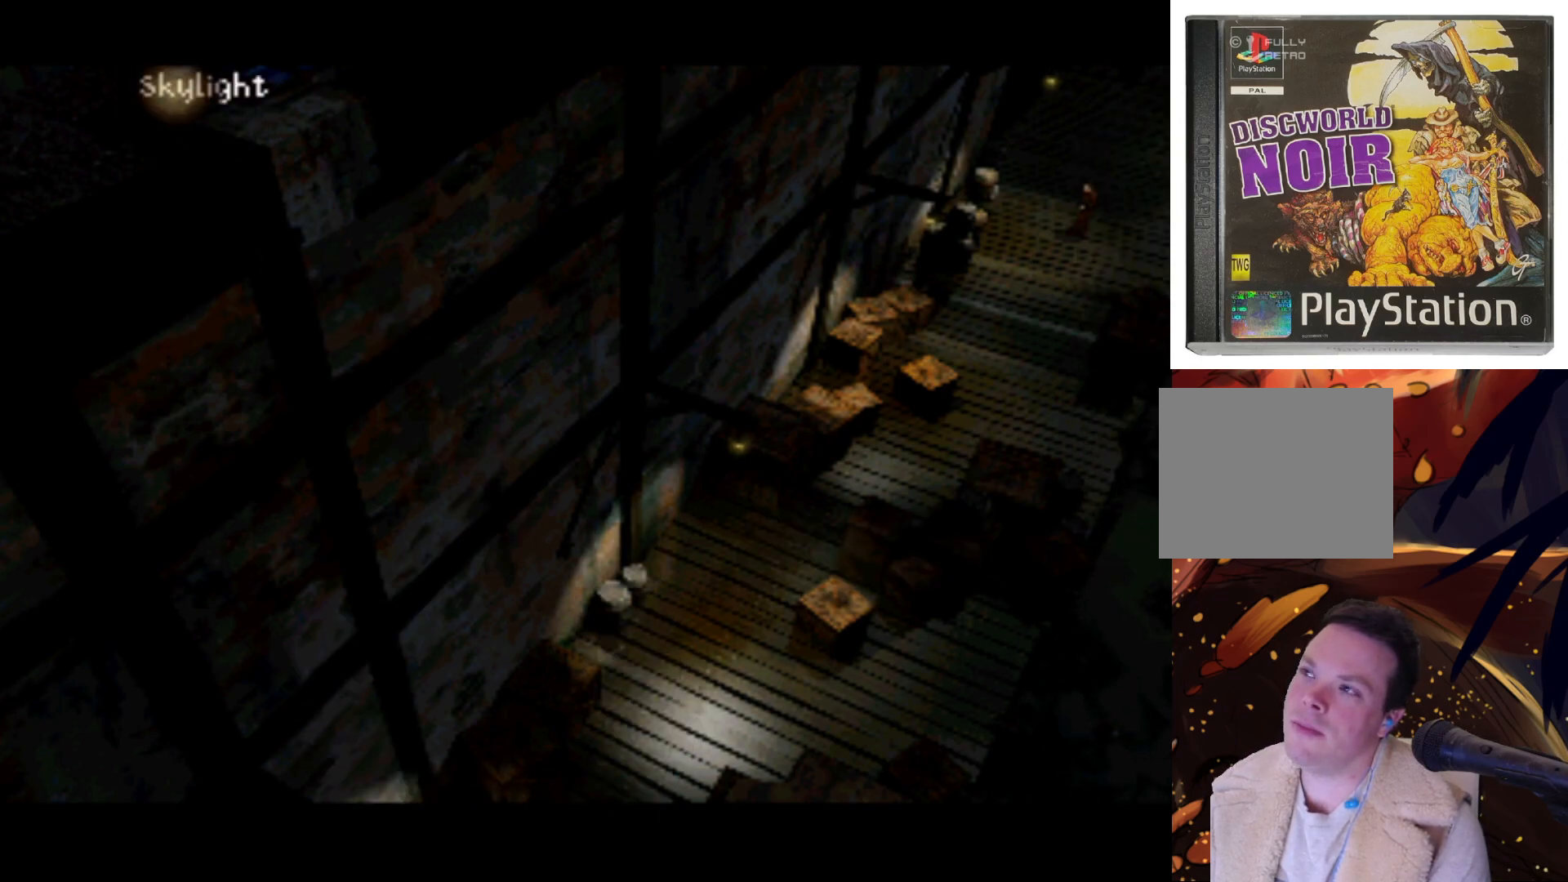
{"buttons": [], "left_stick": "center", "right_stick": "center", "events": [[50, "DPAD_LEFT", "up"], [117, "DPAD_UP", "up"], [283, "DPAD_RIGHT", "down"], [450, "DPAD_RIGHT", "up"]]}
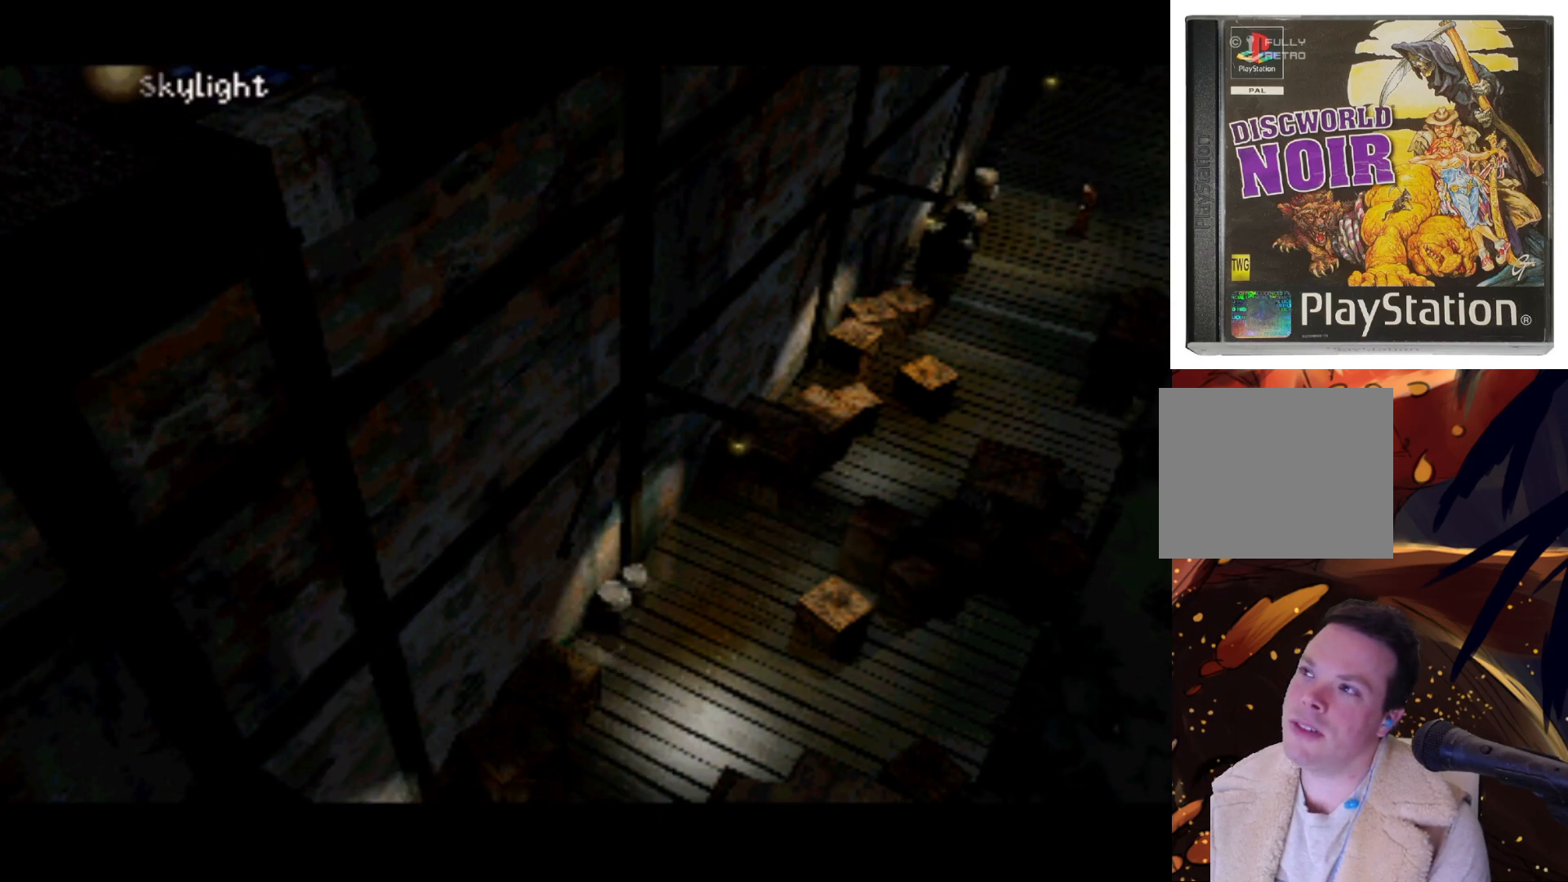
{"buttons": [], "left_stick": "center", "right_stick": "center", "events": [[150, "CIRCLE", "down"], [317, "CIRCLE", "up"]]}
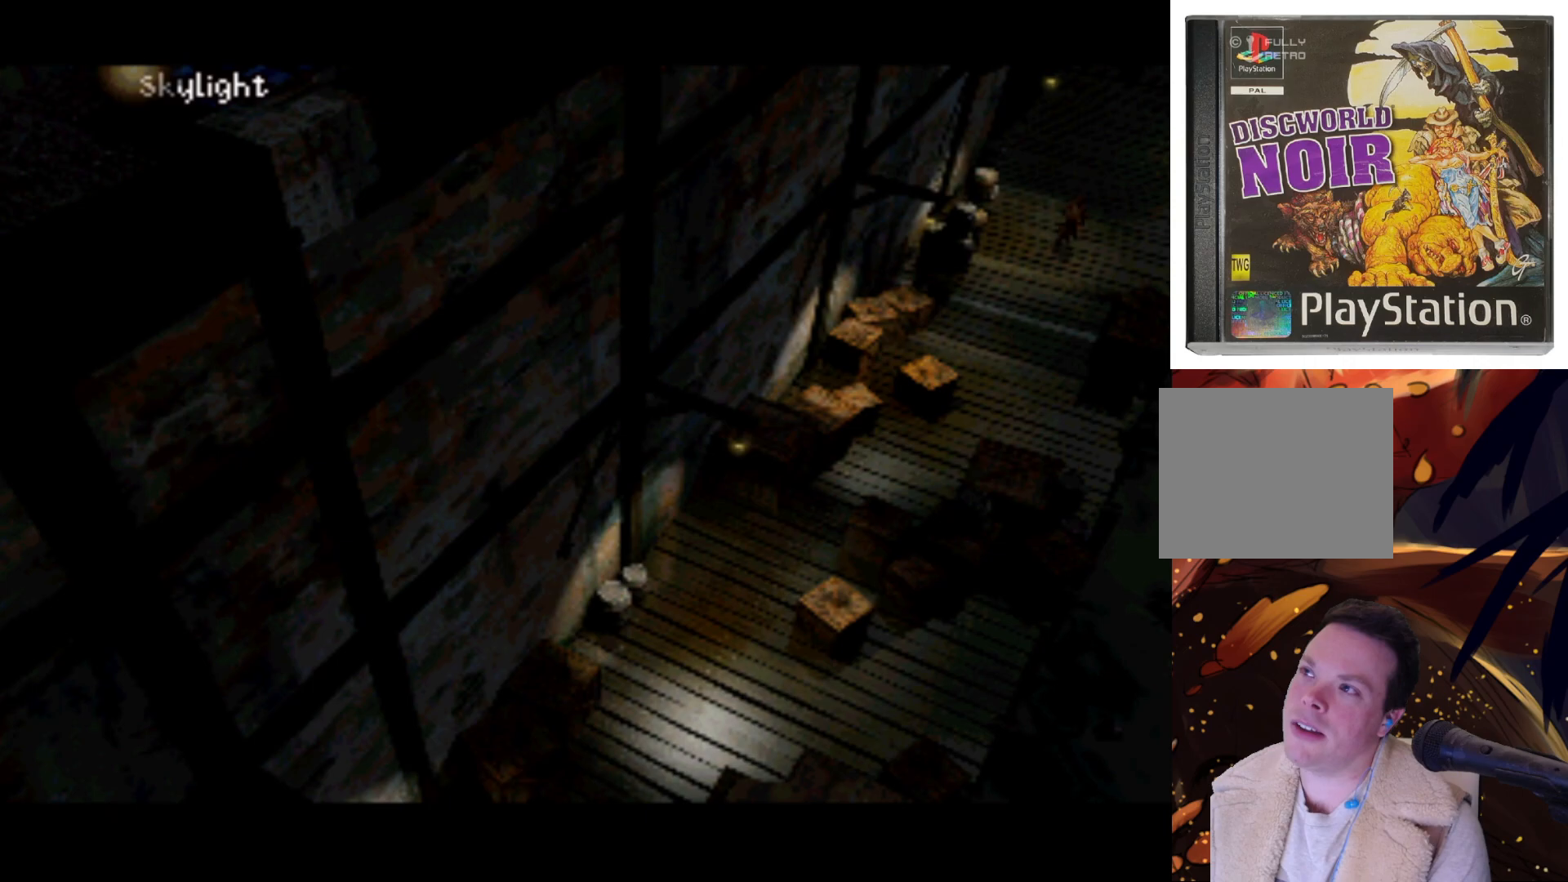
{"buttons": [], "left_stick": "center", "right_stick": "center", "events": []}
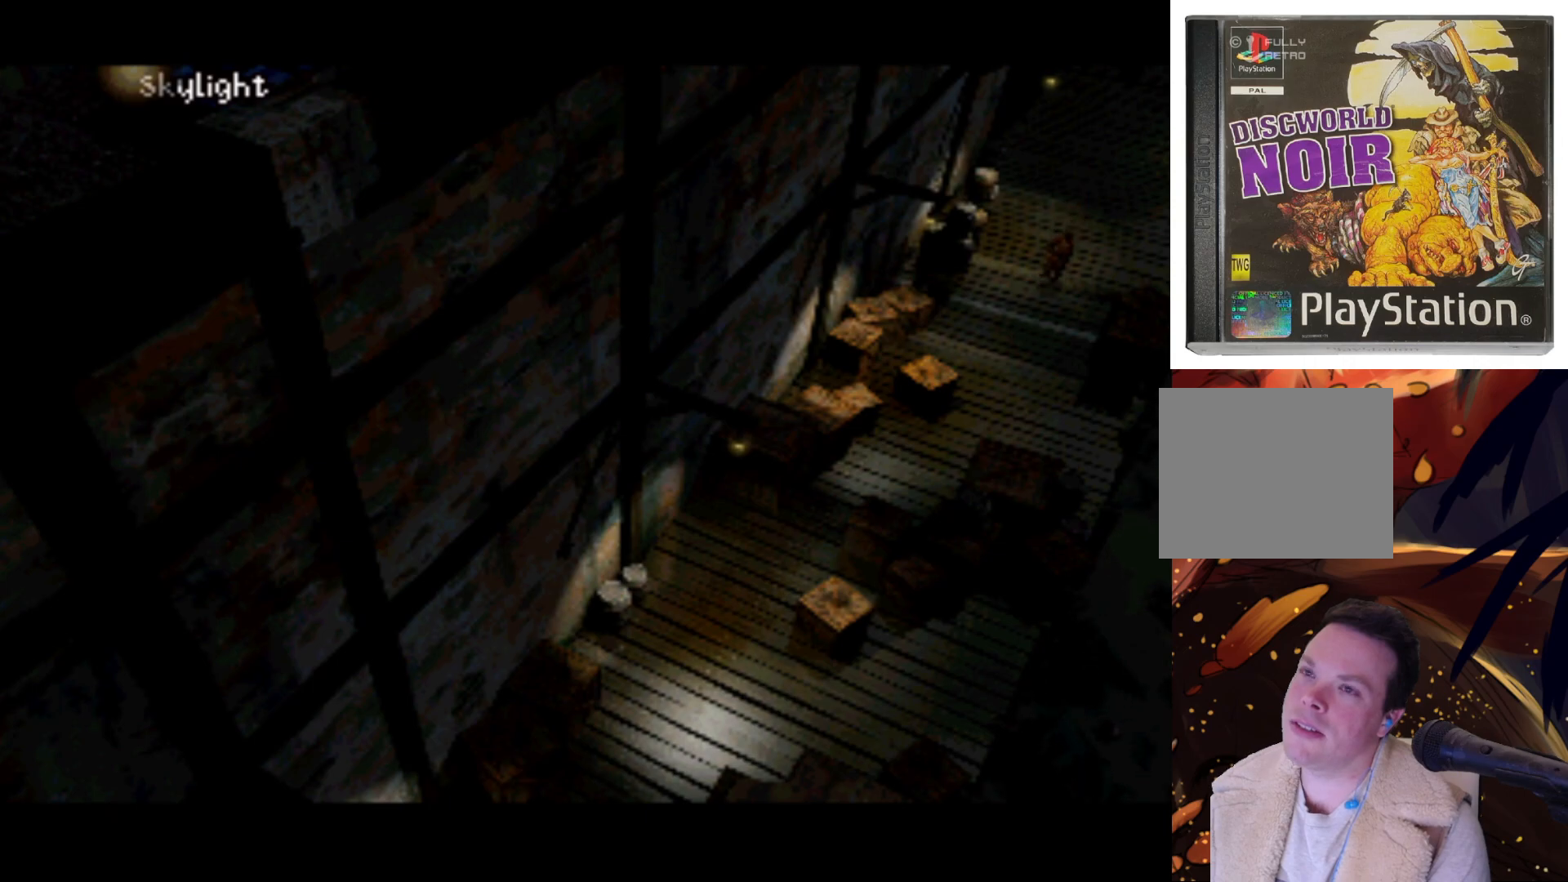
{"buttons": [], "left_stick": "center", "right_stick": "center", "events": []}
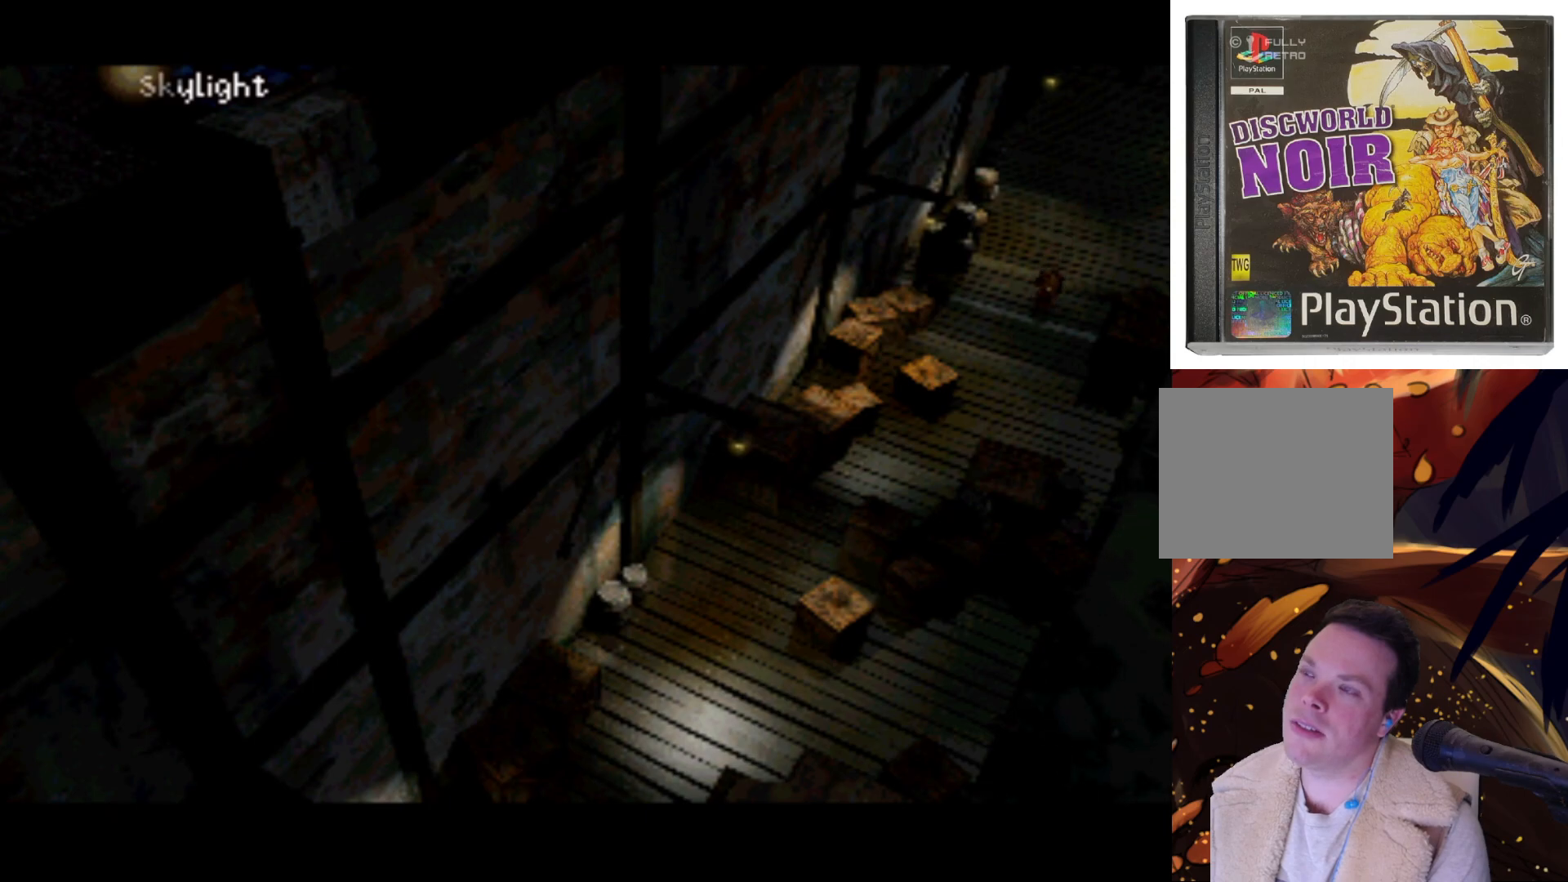
{"buttons": [], "left_stick": "center", "right_stick": "center", "events": []}
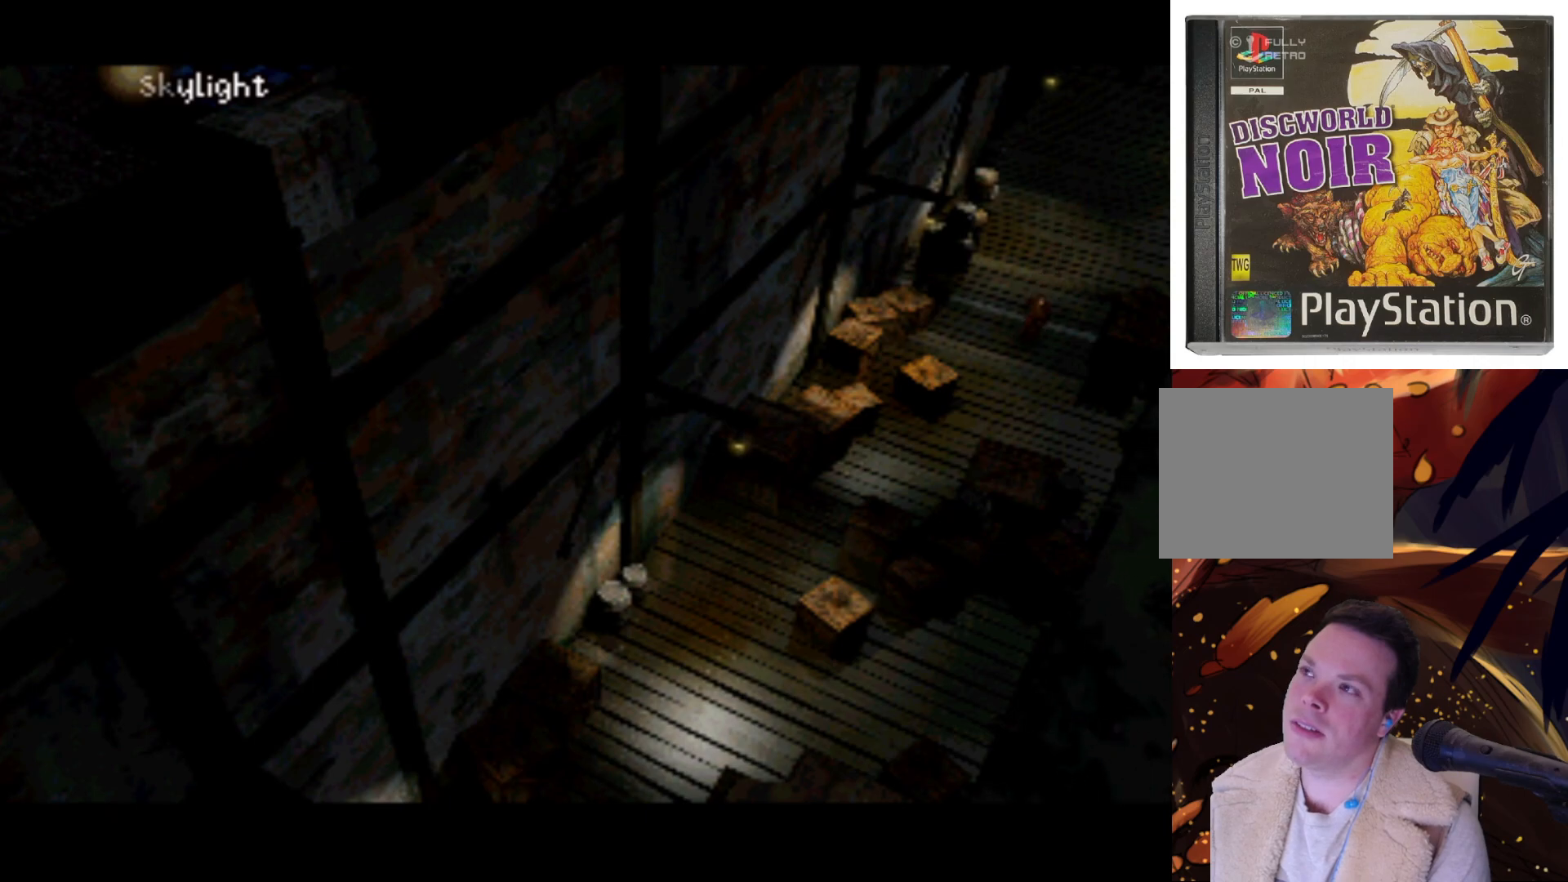
{"buttons": [], "left_stick": "center", "right_stick": "center", "events": [[183, "DPAD_RIGHT", "down"], [450, "DPAD_RIGHT", "up"]]}